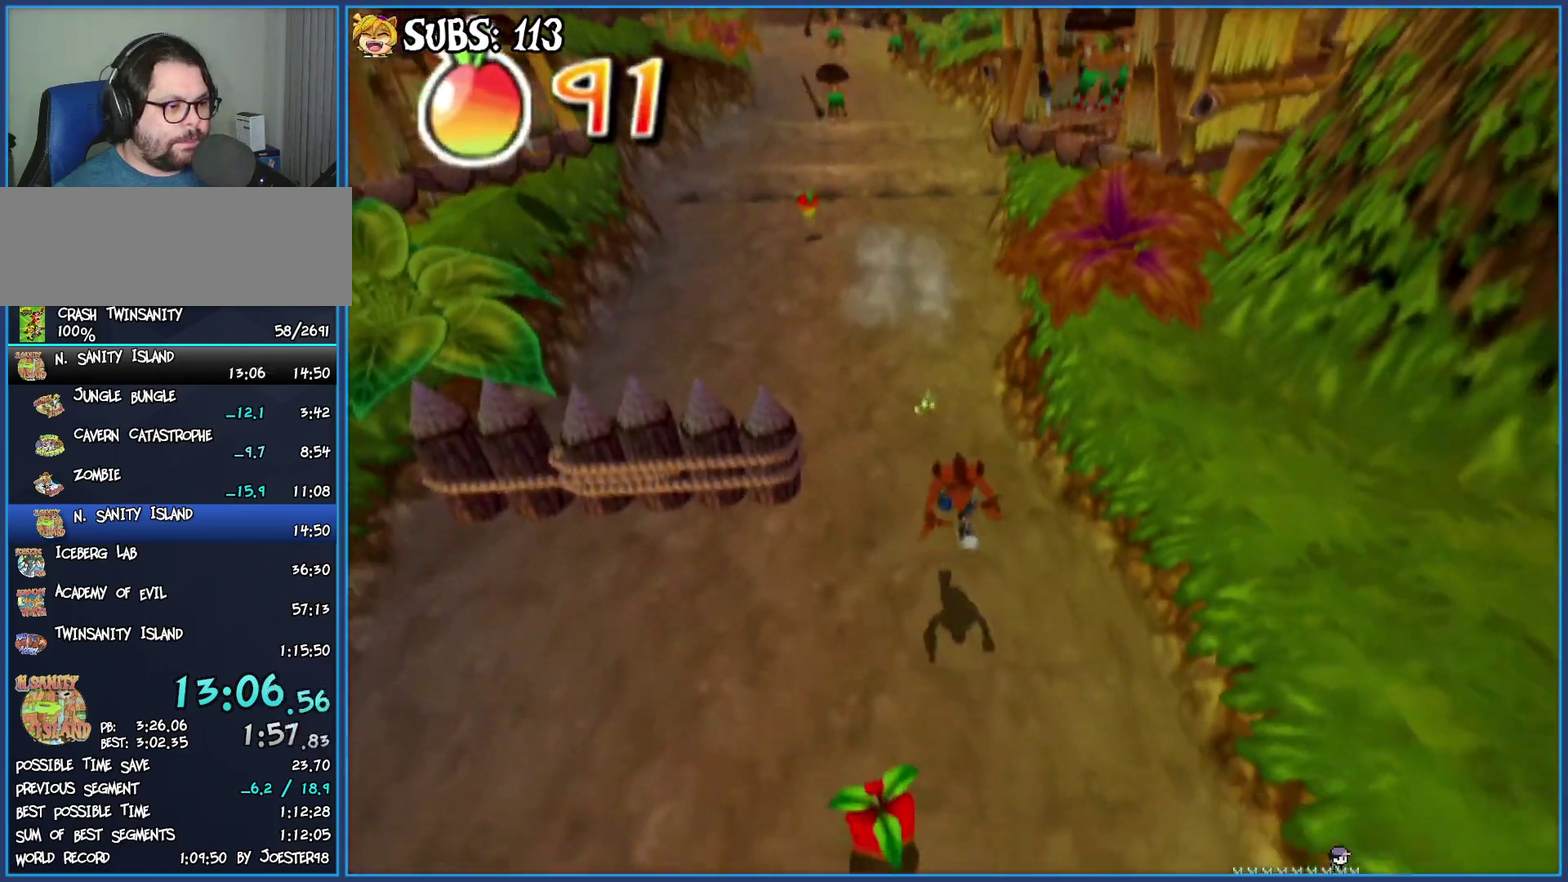
Gameplay with a controller (PlayStation layout); each line is a JSON object with the inputs held at the frame after it. "button_events" lists button changes between this image and that frame as [ms after this image, input, new state], when the widget could be followed in between (sticks are given only as held states).
{"buttons": [], "left_stick": "down", "right_stick": "center", "button_events": [[250, "CIRCLE", "down"], [433, "CIRCLE", "up"]]}
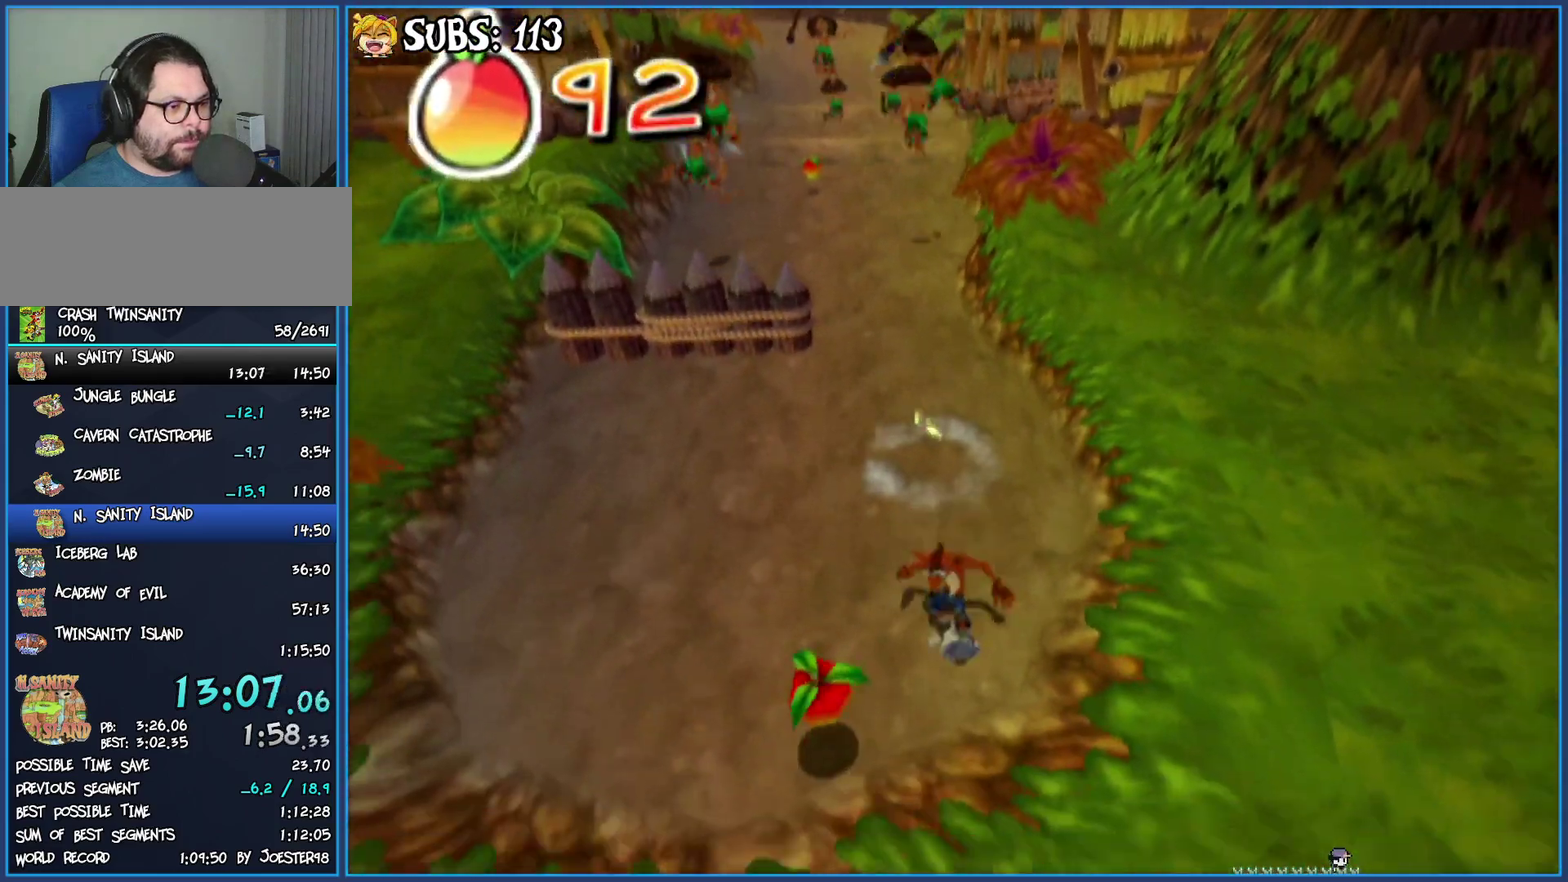
{"buttons": [], "left_stick": "down", "right_stick": "center", "button_events": [[33, "CROSS", "down"], [167, "CROSS", "up"]]}
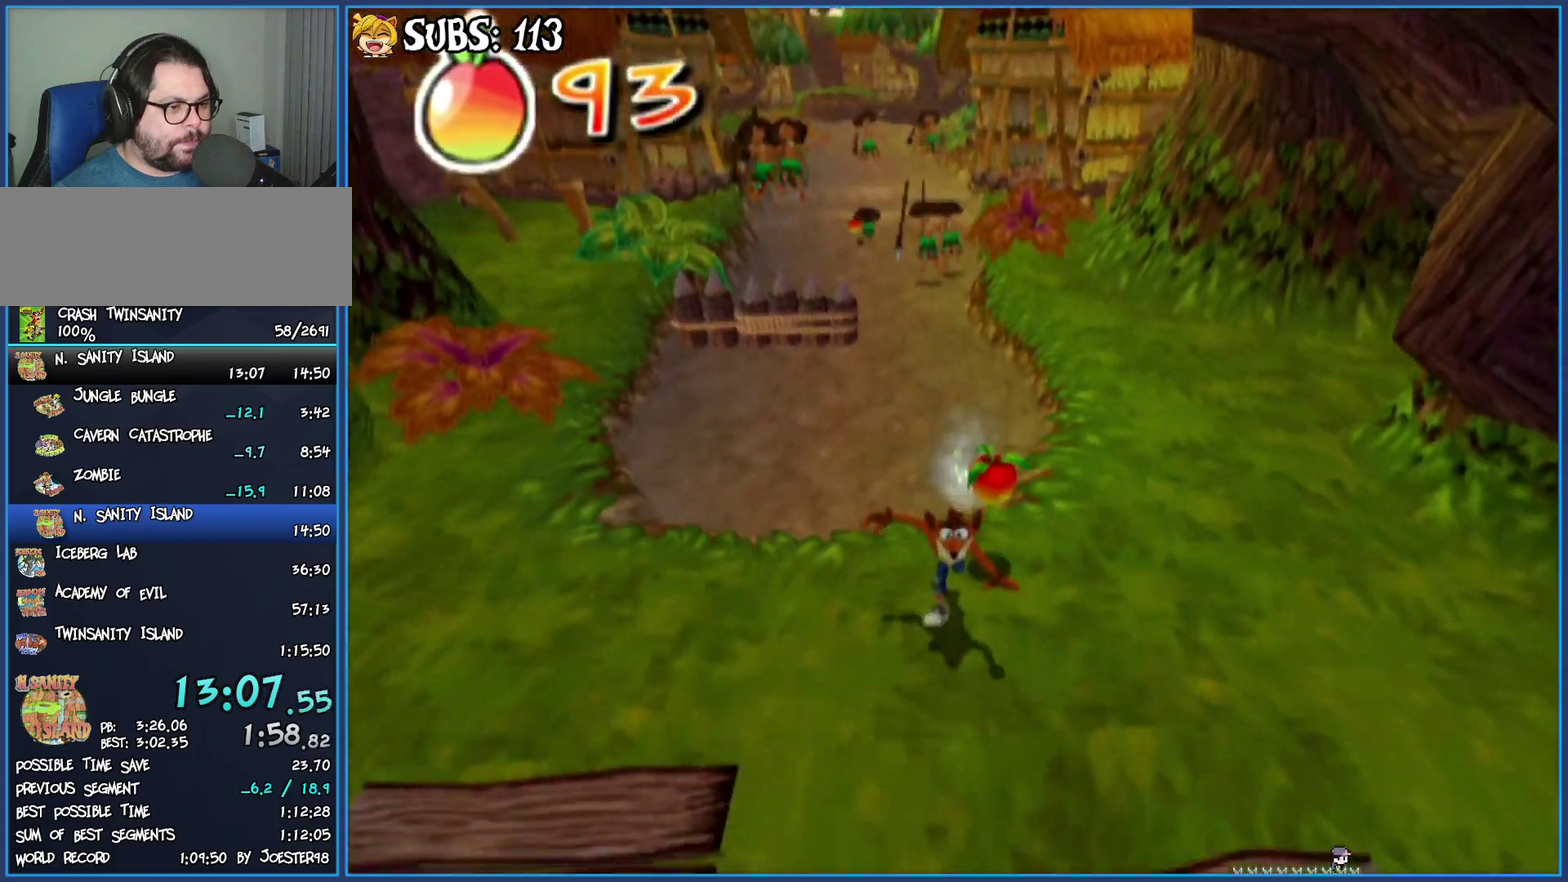
{"buttons": ["CIRCLE"], "left_stick": "down", "right_stick": "center", "button_events": [[300, "CIRCLE", "down"]]}
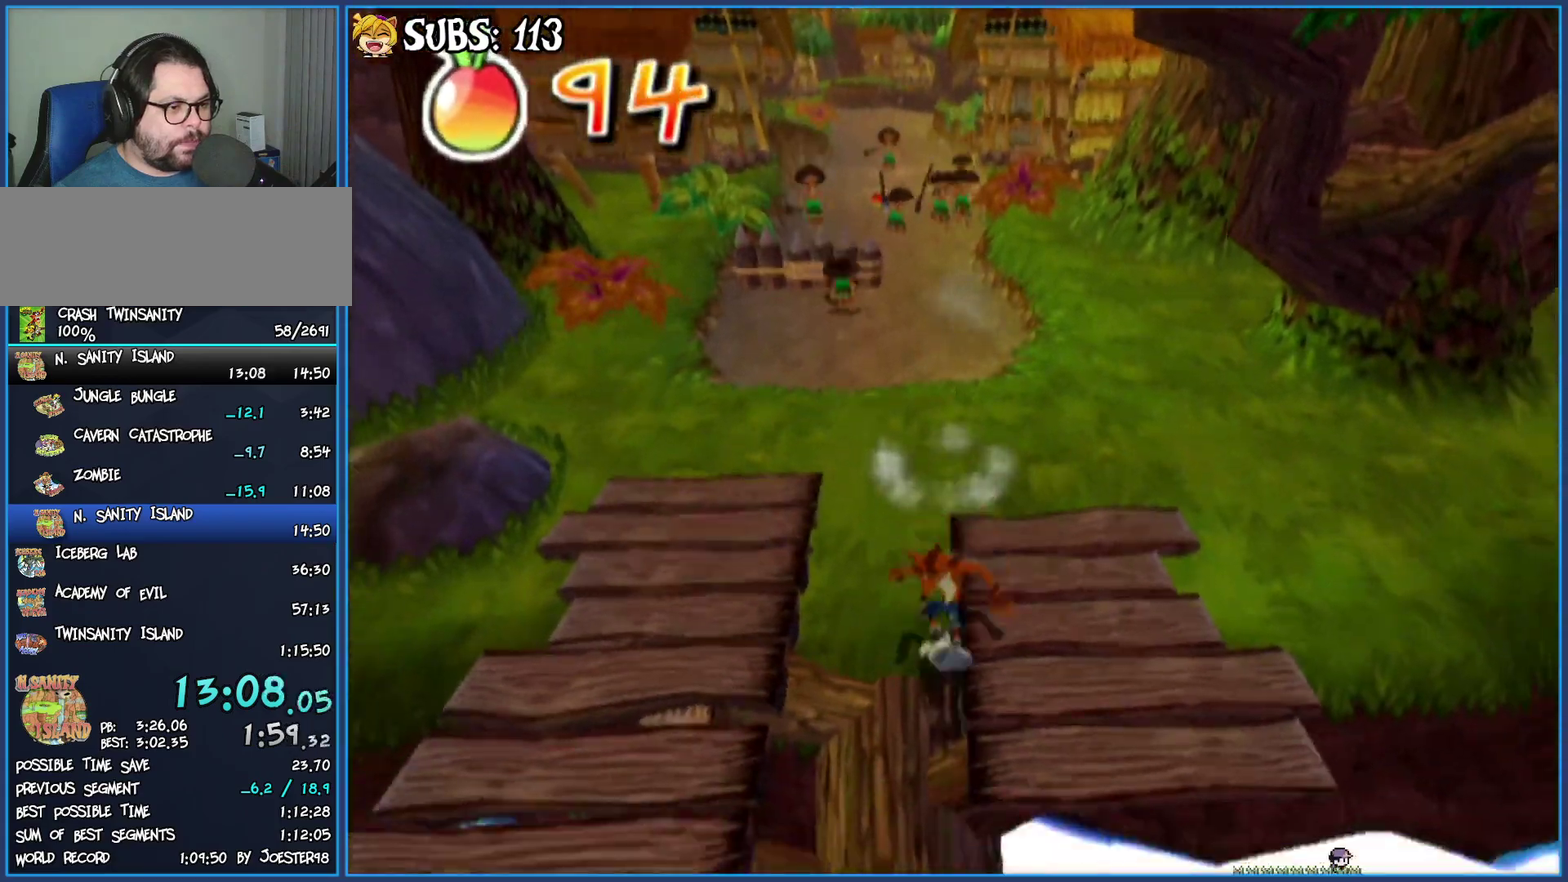
{"buttons": [], "left_stick": "down", "right_stick": "center", "button_events": [[33, "CIRCLE", "up"], [167, "CROSS", "down"], [333, "CROSS", "up"]]}
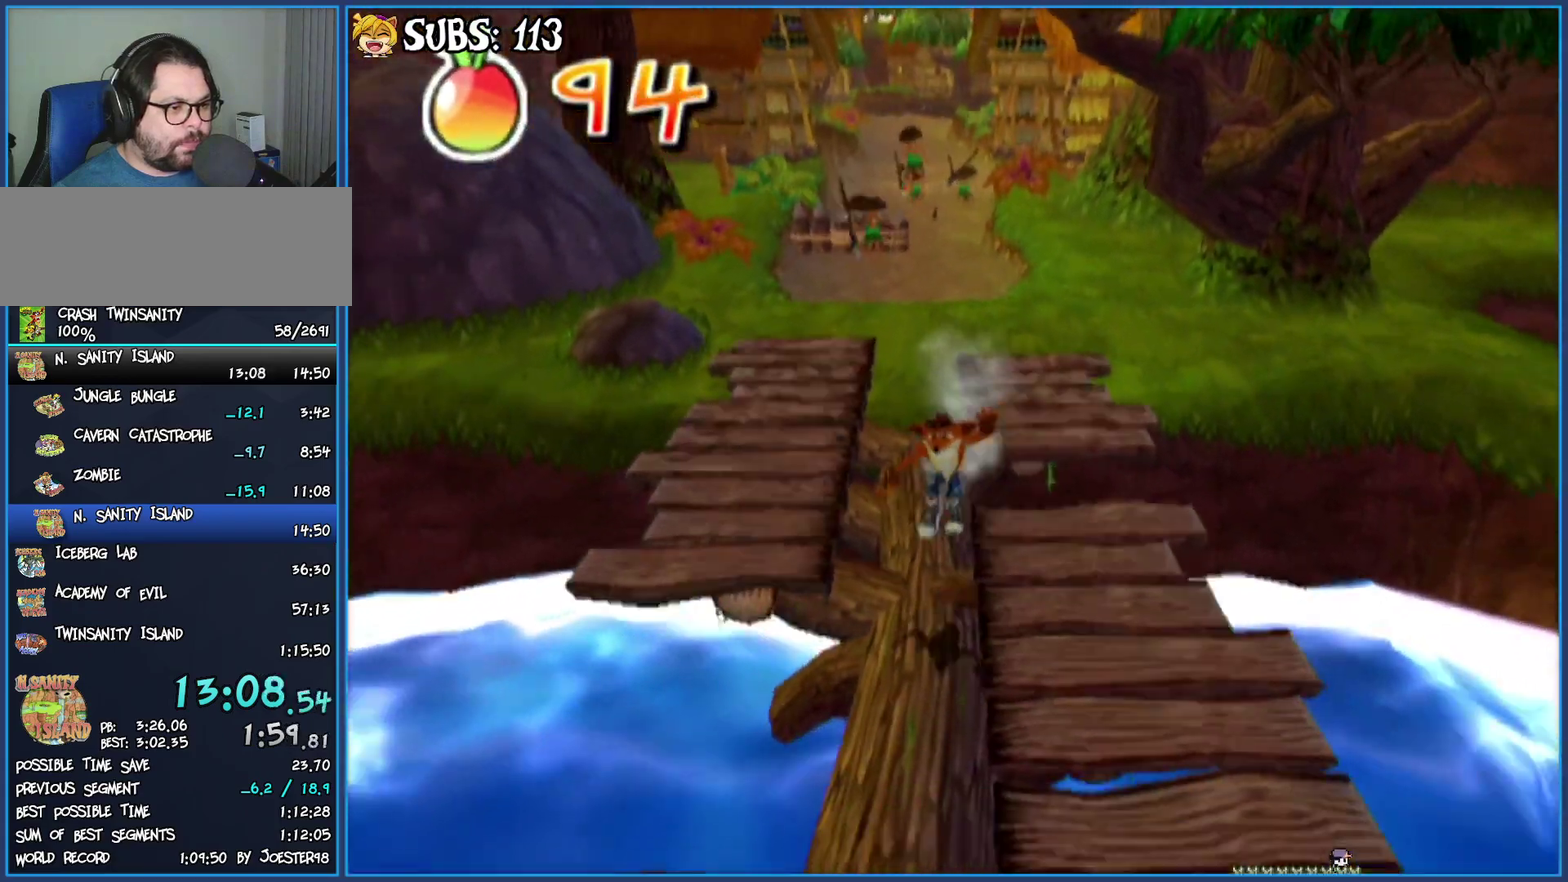
{"buttons": [], "left_stick": "down", "right_stick": "center", "button_events": []}
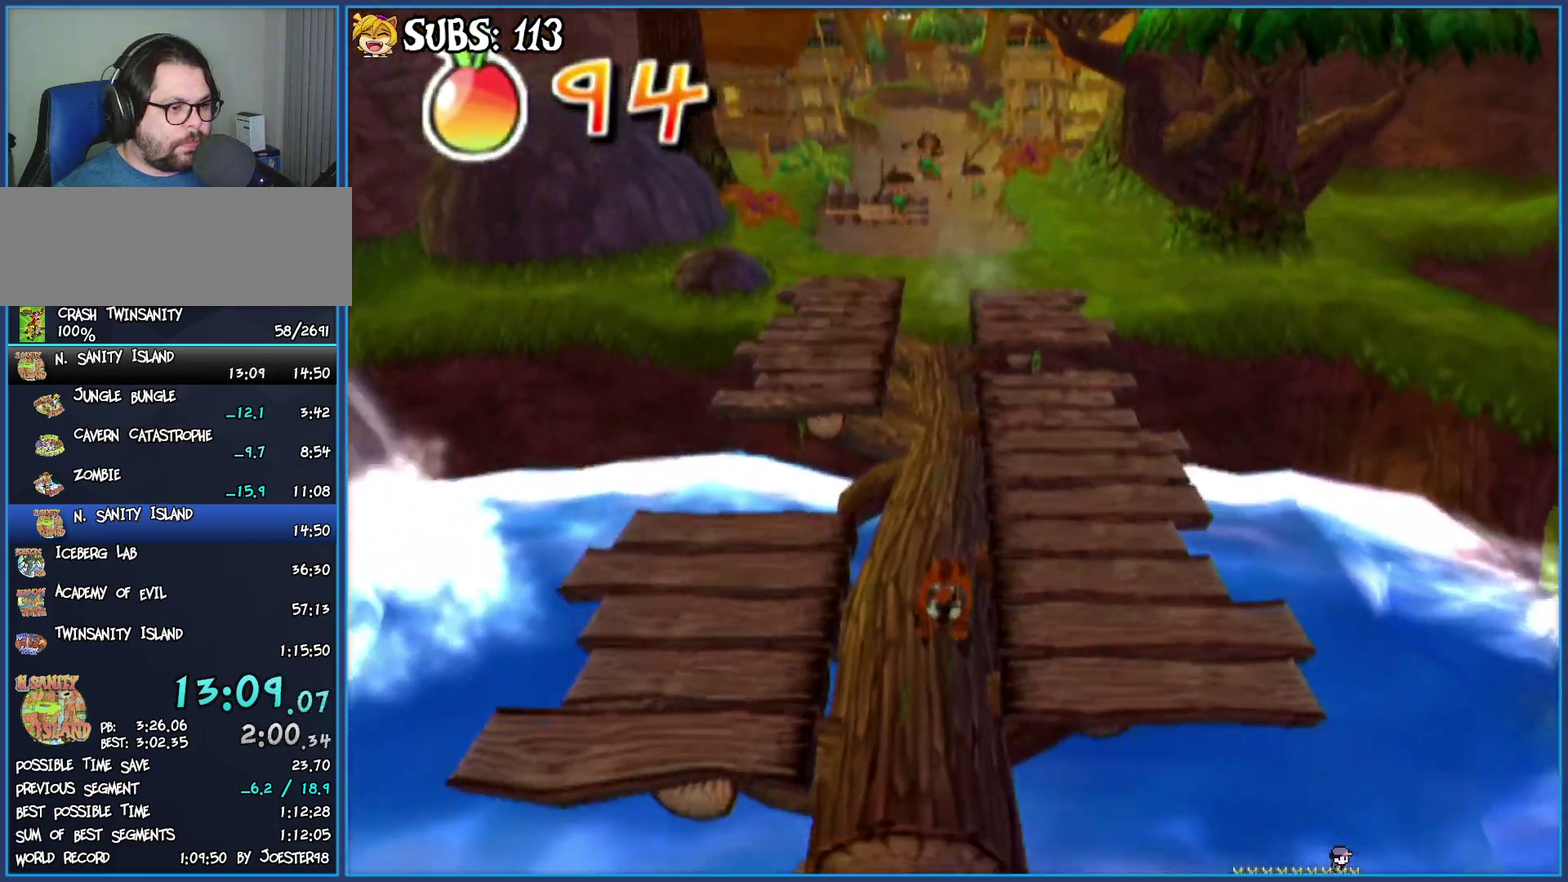
{"buttons": ["CROSS"], "left_stick": "down", "right_stick": "center", "button_events": [[400, "CROSS", "down"]]}
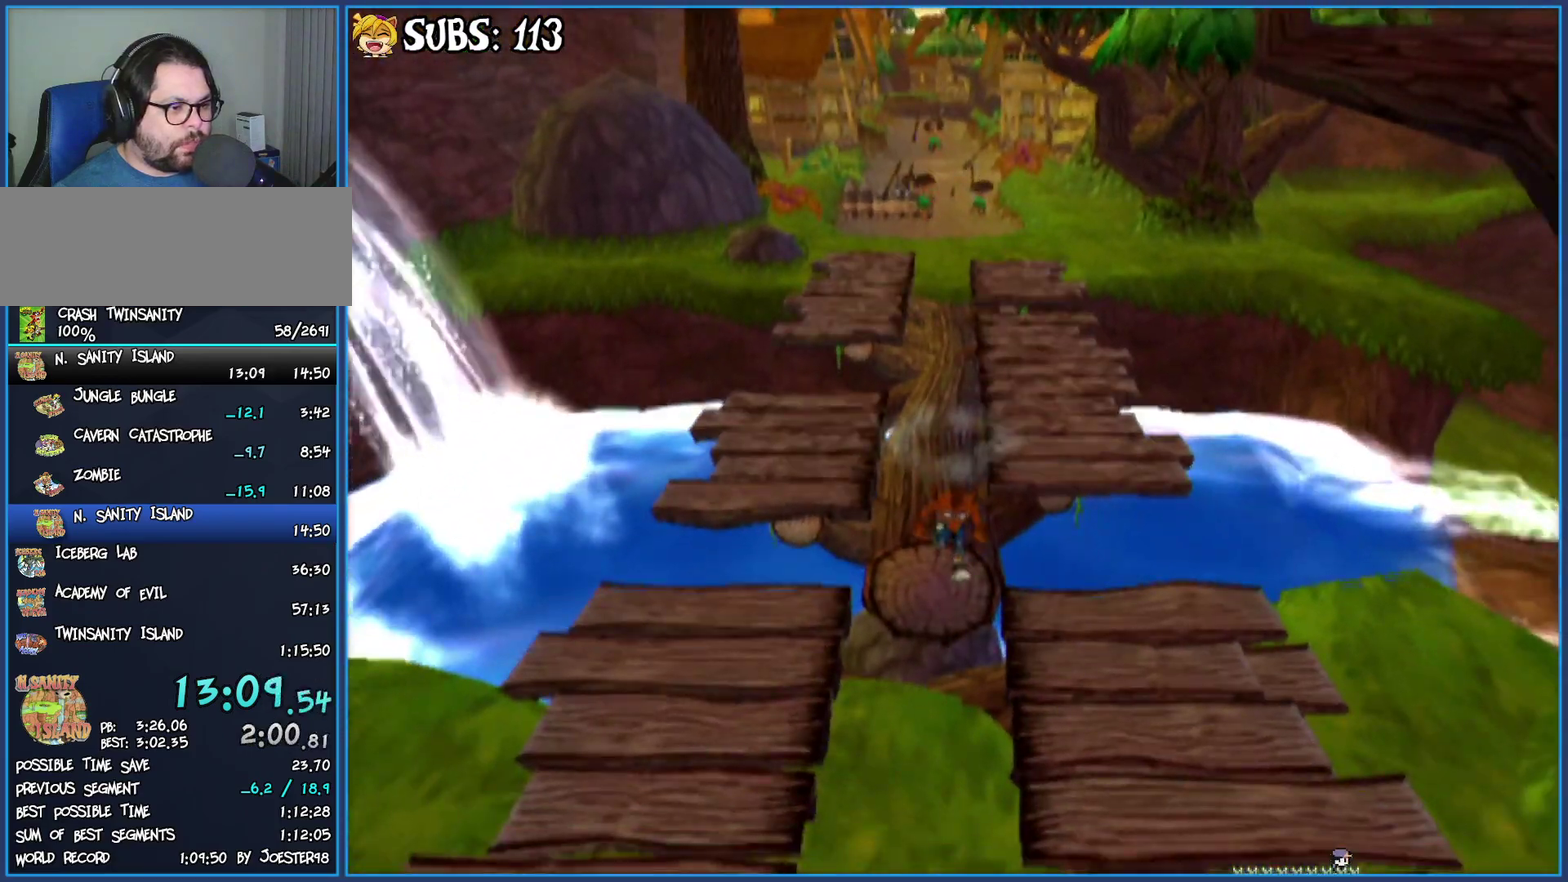
{"buttons": ["CROSS"], "left_stick": "down", "right_stick": "center", "button_events": [[133, "CROSS", "up"], [367, "CROSS", "down"]]}
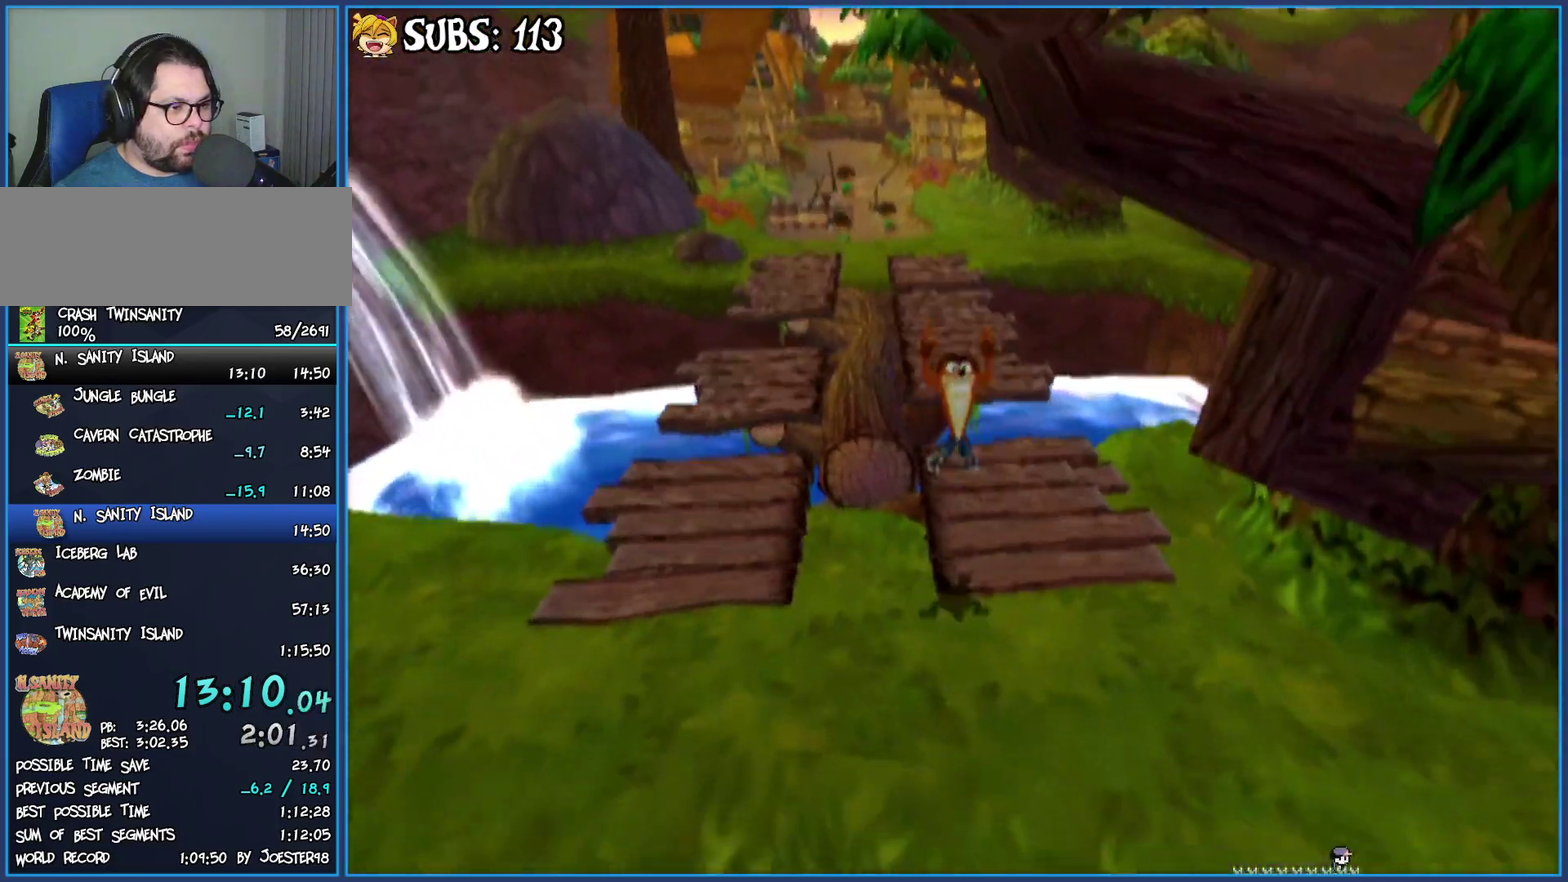
{"buttons": [], "left_stick": "down", "right_stick": "center", "button_events": [[167, "CROSS", "up"]]}
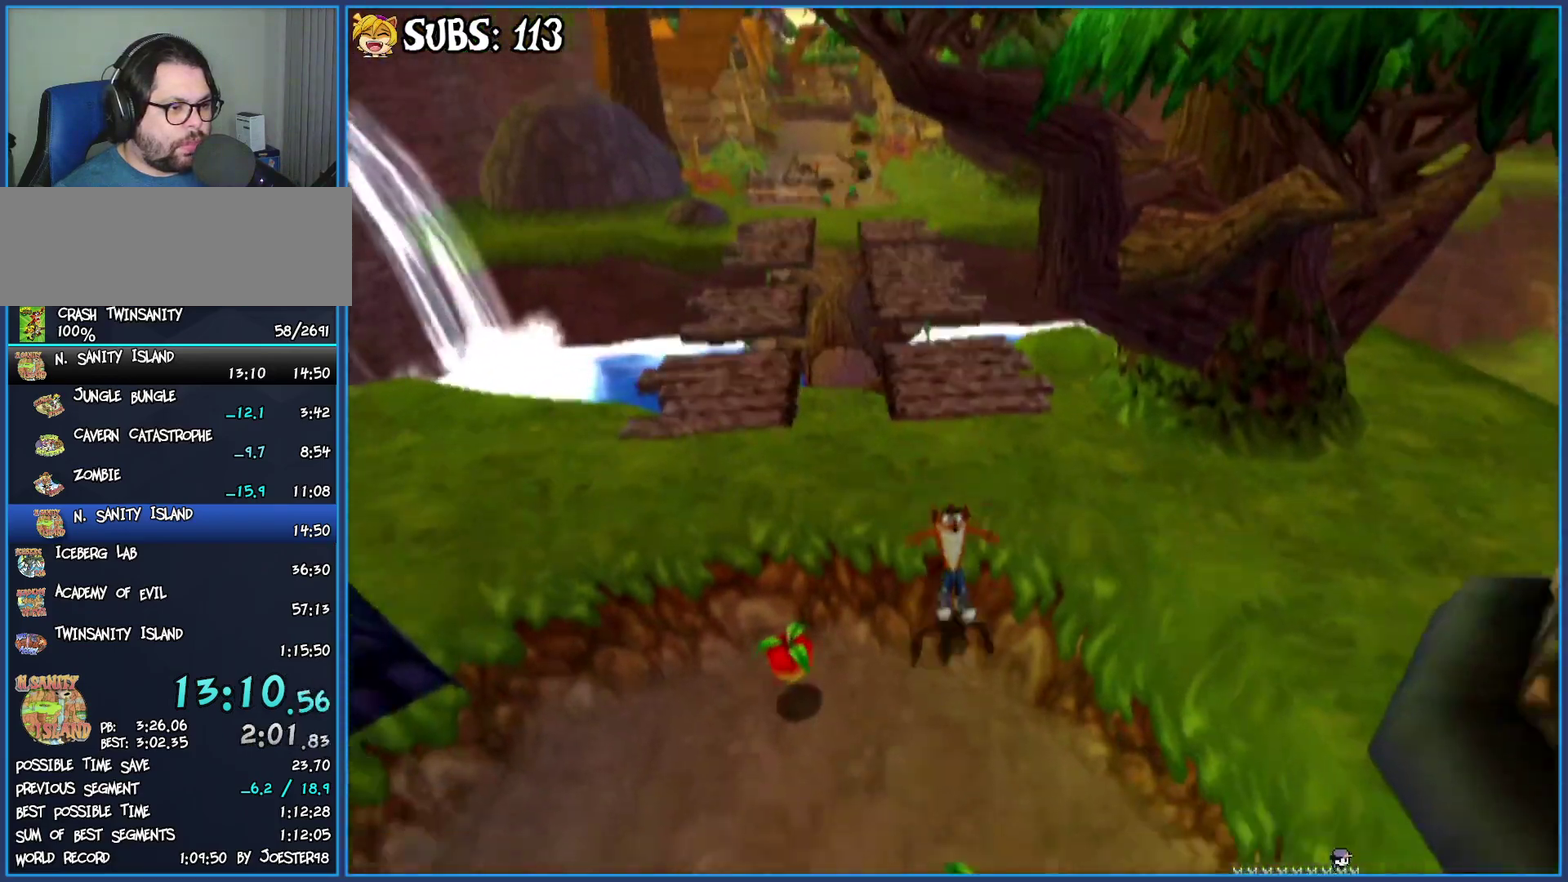
{"buttons": [], "left_stick": "down", "right_stick": "center", "button_events": [[150, "CIRCLE", "down"], [450, "CIRCLE", "up"]]}
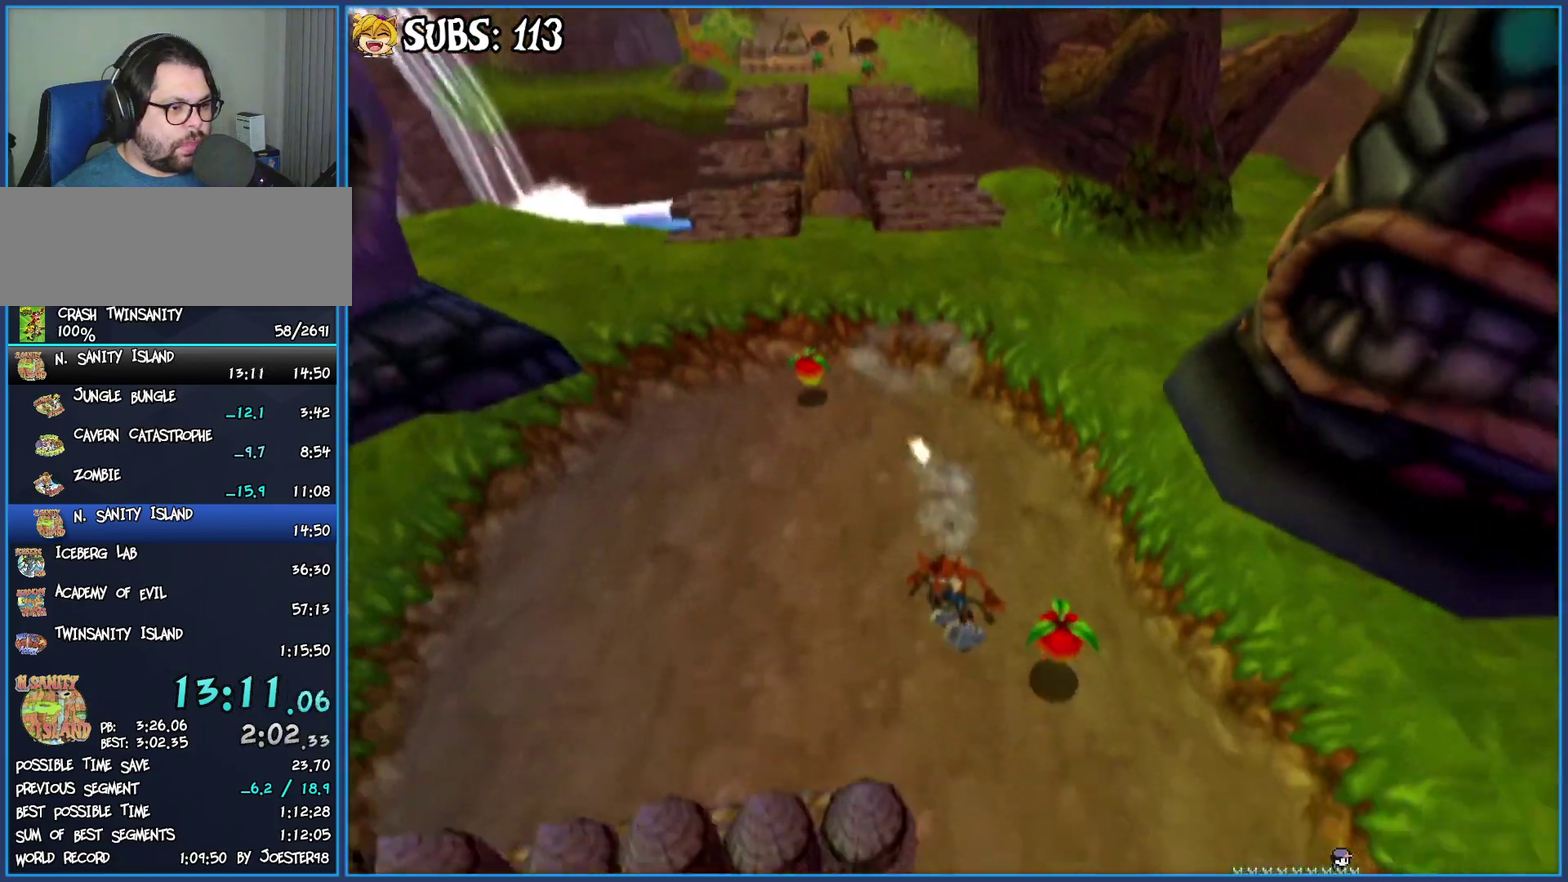
{"buttons": ["CROSS"], "left_stick": "down", "right_stick": "center", "button_events": [[17, "CROSS", "down"]]}
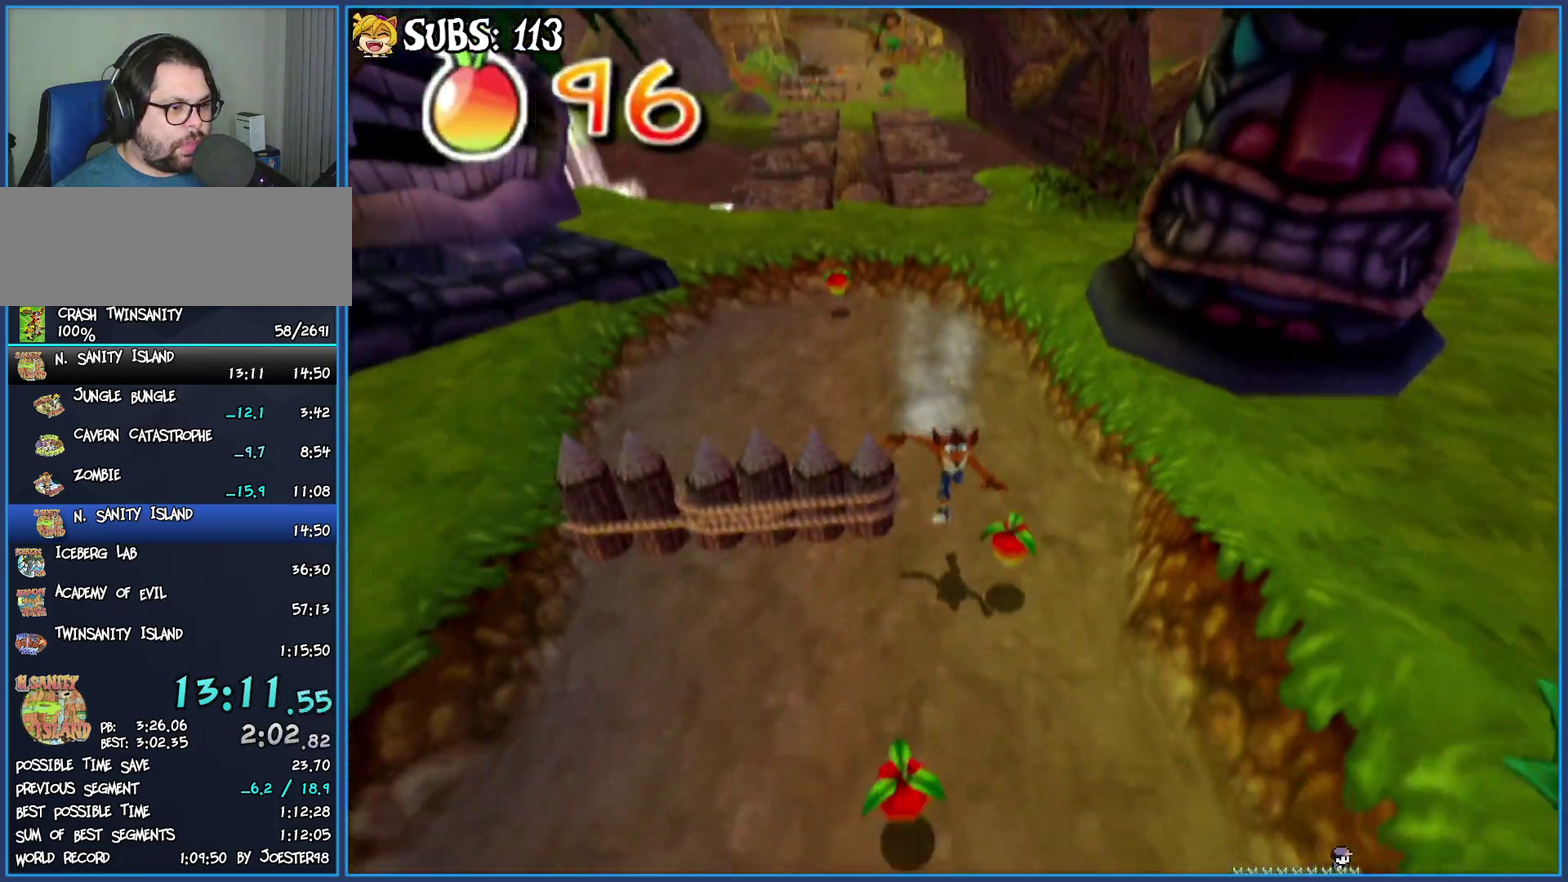
{"buttons": [], "left_stick": "down-left", "right_stick": "center", "button_events": [[50, "CROSS", "up"]]}
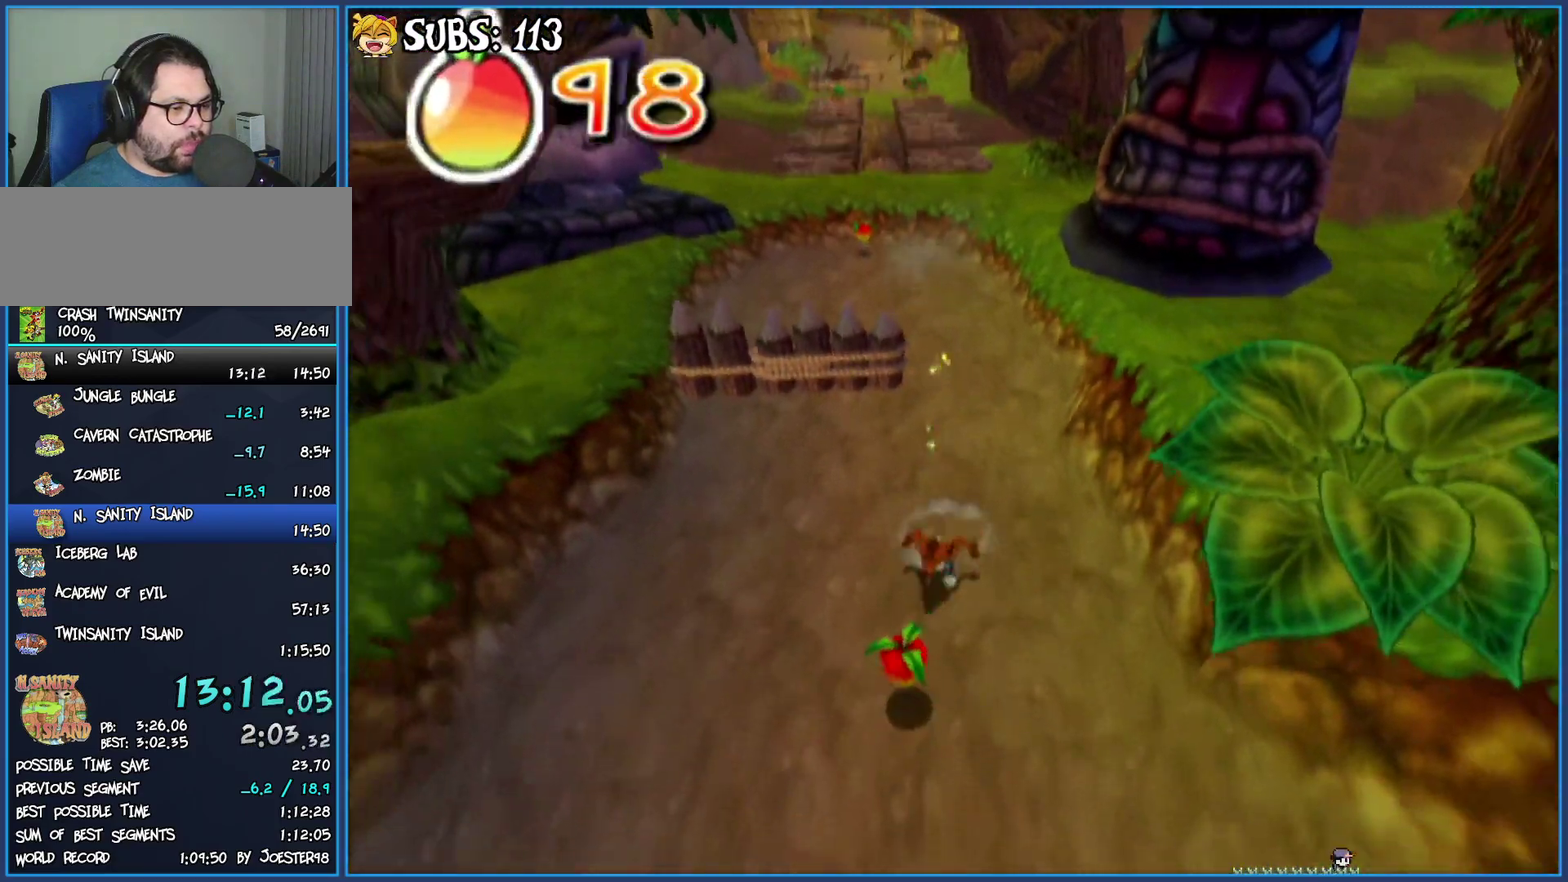
{"buttons": [], "left_stick": "down", "right_stick": "center", "button_events": []}
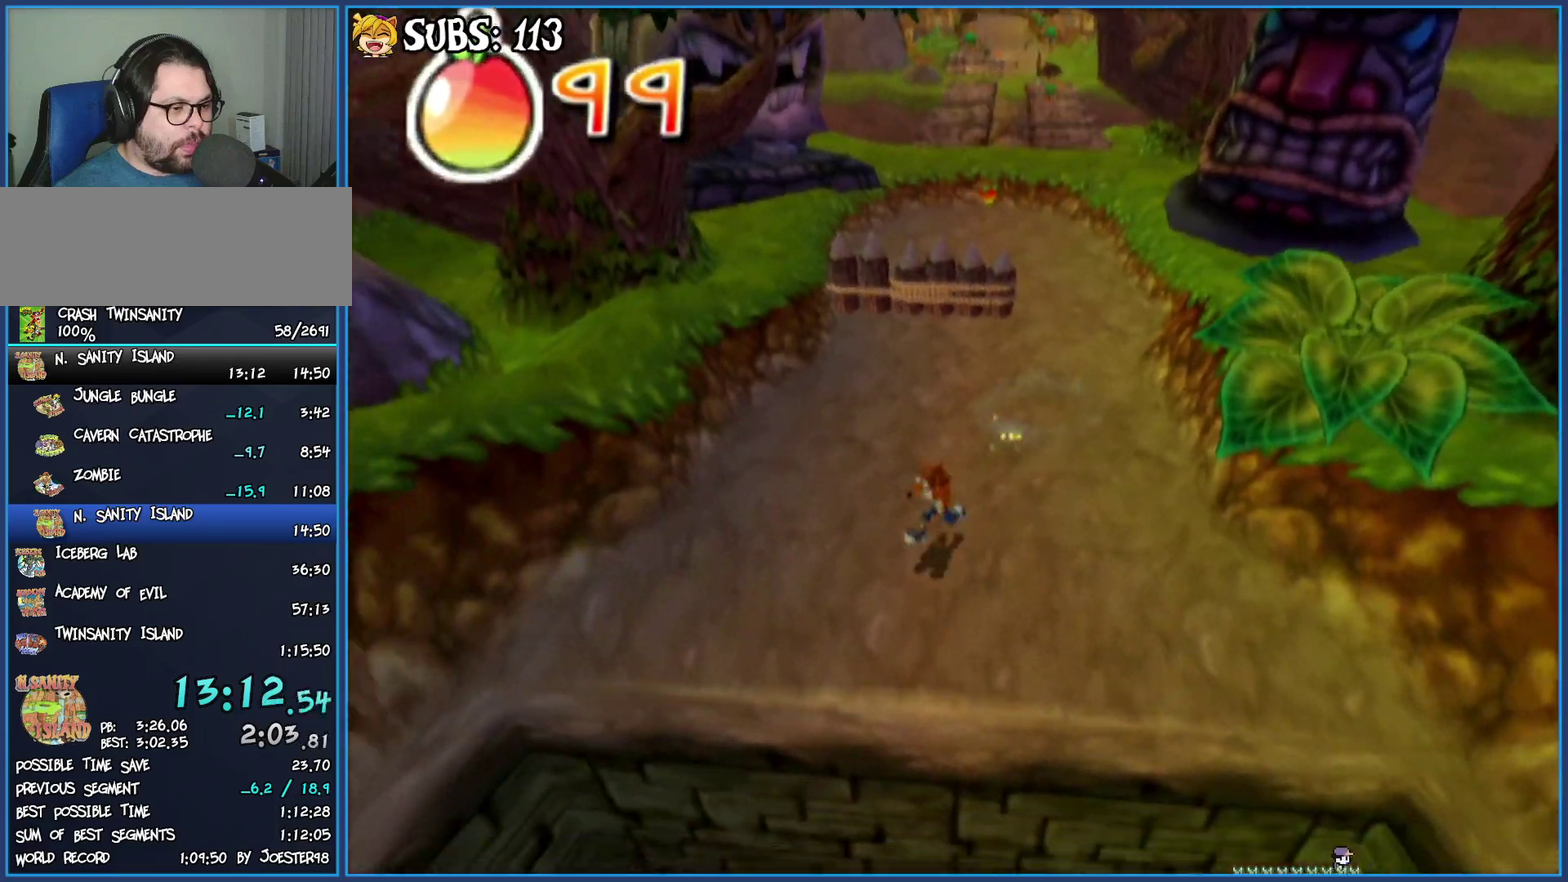
{"buttons": ["CROSS"], "left_stick": "down", "right_stick": "center", "button_events": [[217, "CROSS", "down"], [367, "CROSS", "up"], [483, "CROSS", "down"]]}
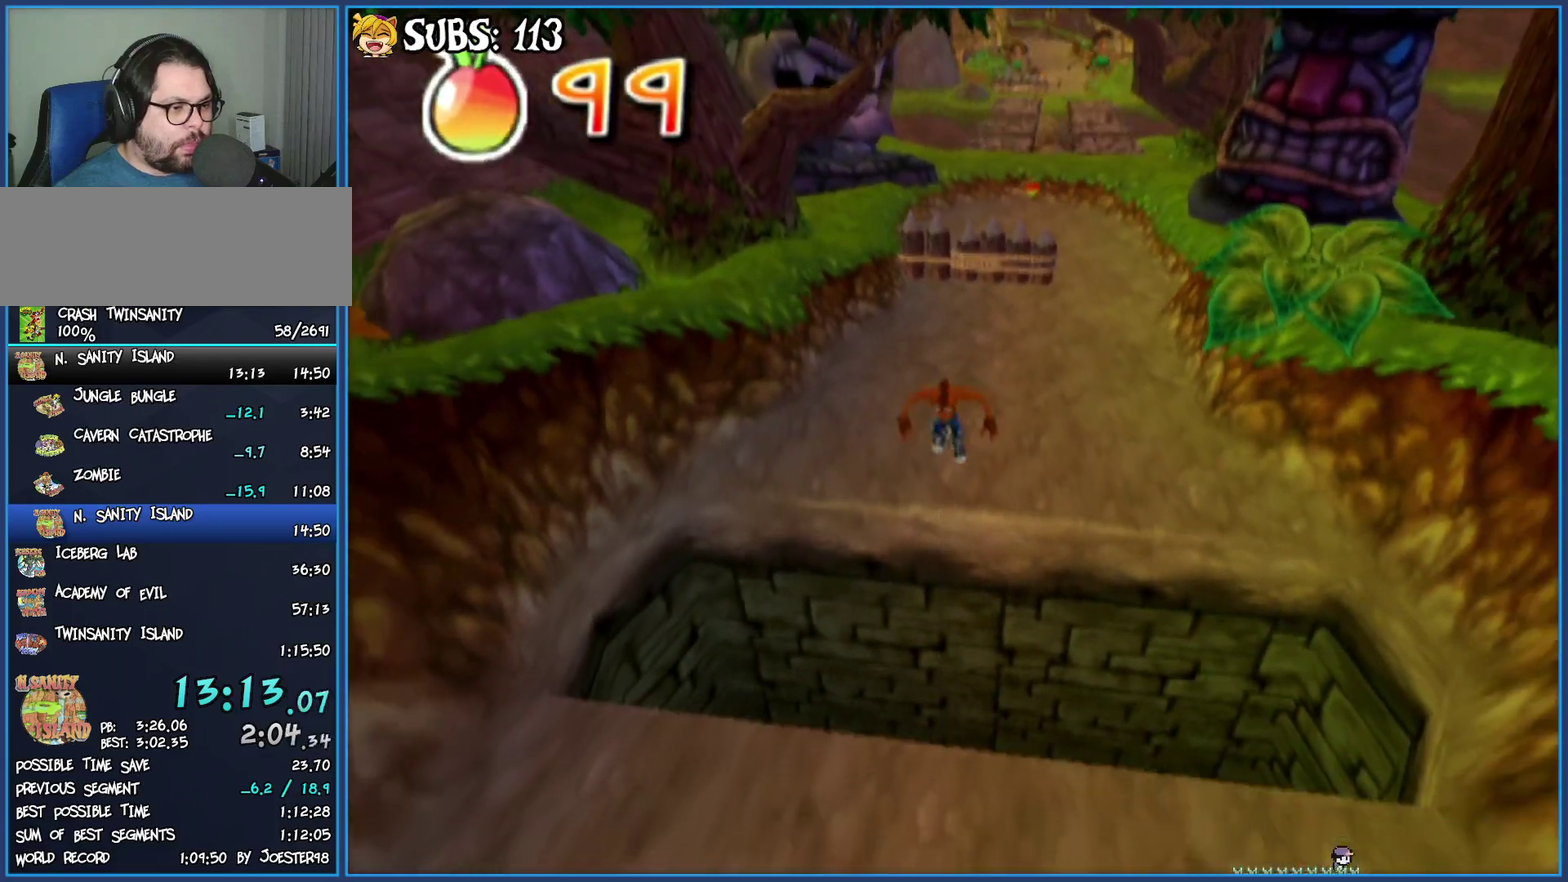
{"buttons": [], "left_stick": "down", "right_stick": "center", "button_events": [[150, "CROSS", "up"]]}
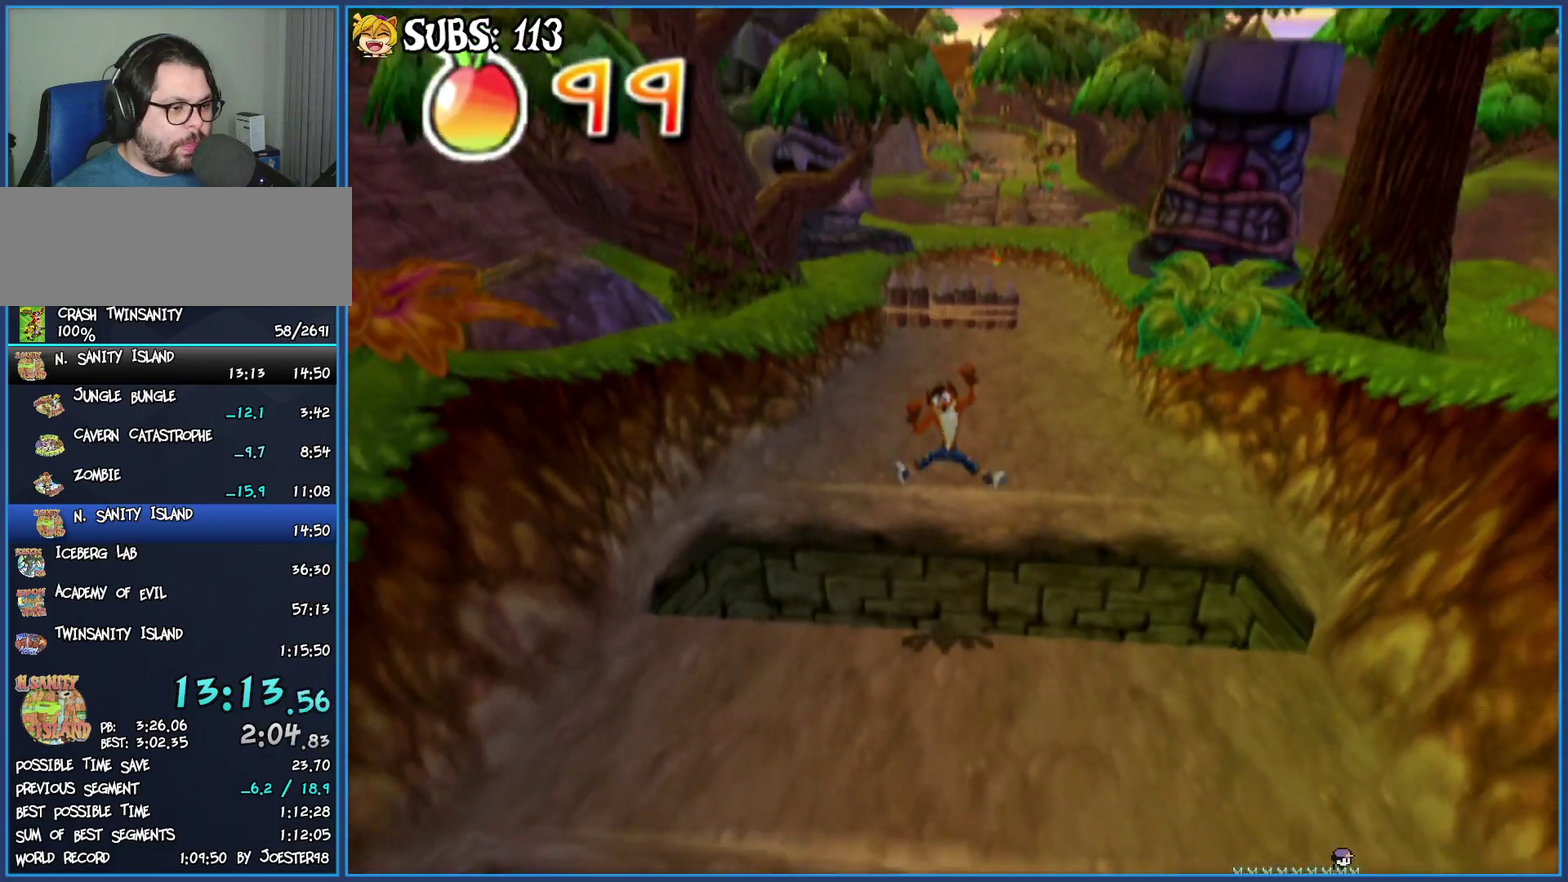
{"buttons": [], "left_stick": "down", "right_stick": "center", "button_events": [[250, "CROSS", "down"], [483, "CROSS", "up"]]}
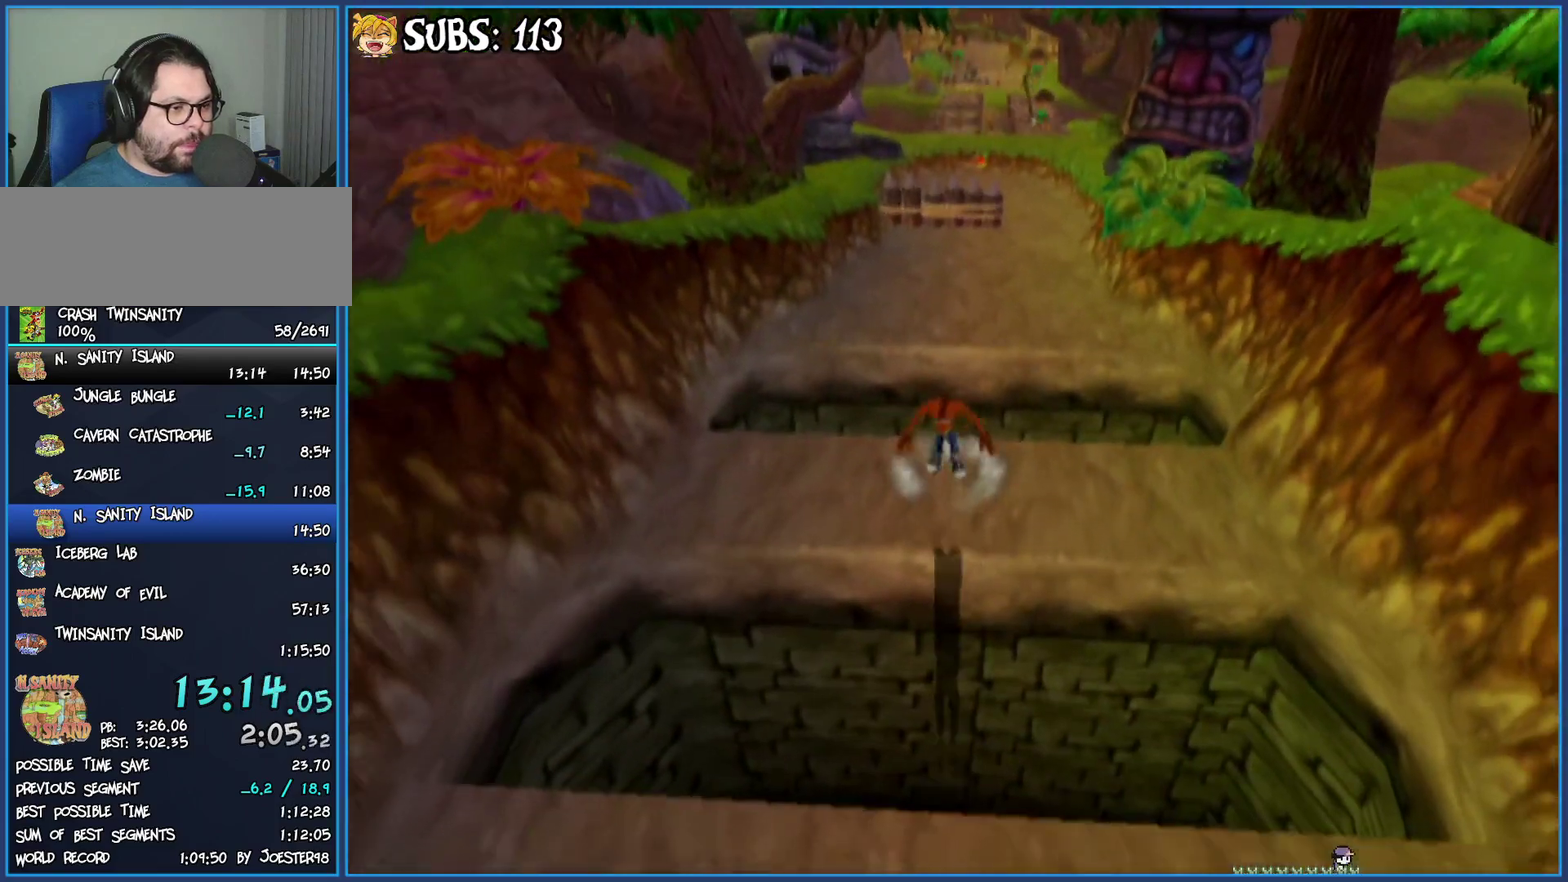
{"buttons": ["CROSS"], "left_stick": "down", "right_stick": "center", "button_events": [[117, "CROSS", "down"]]}
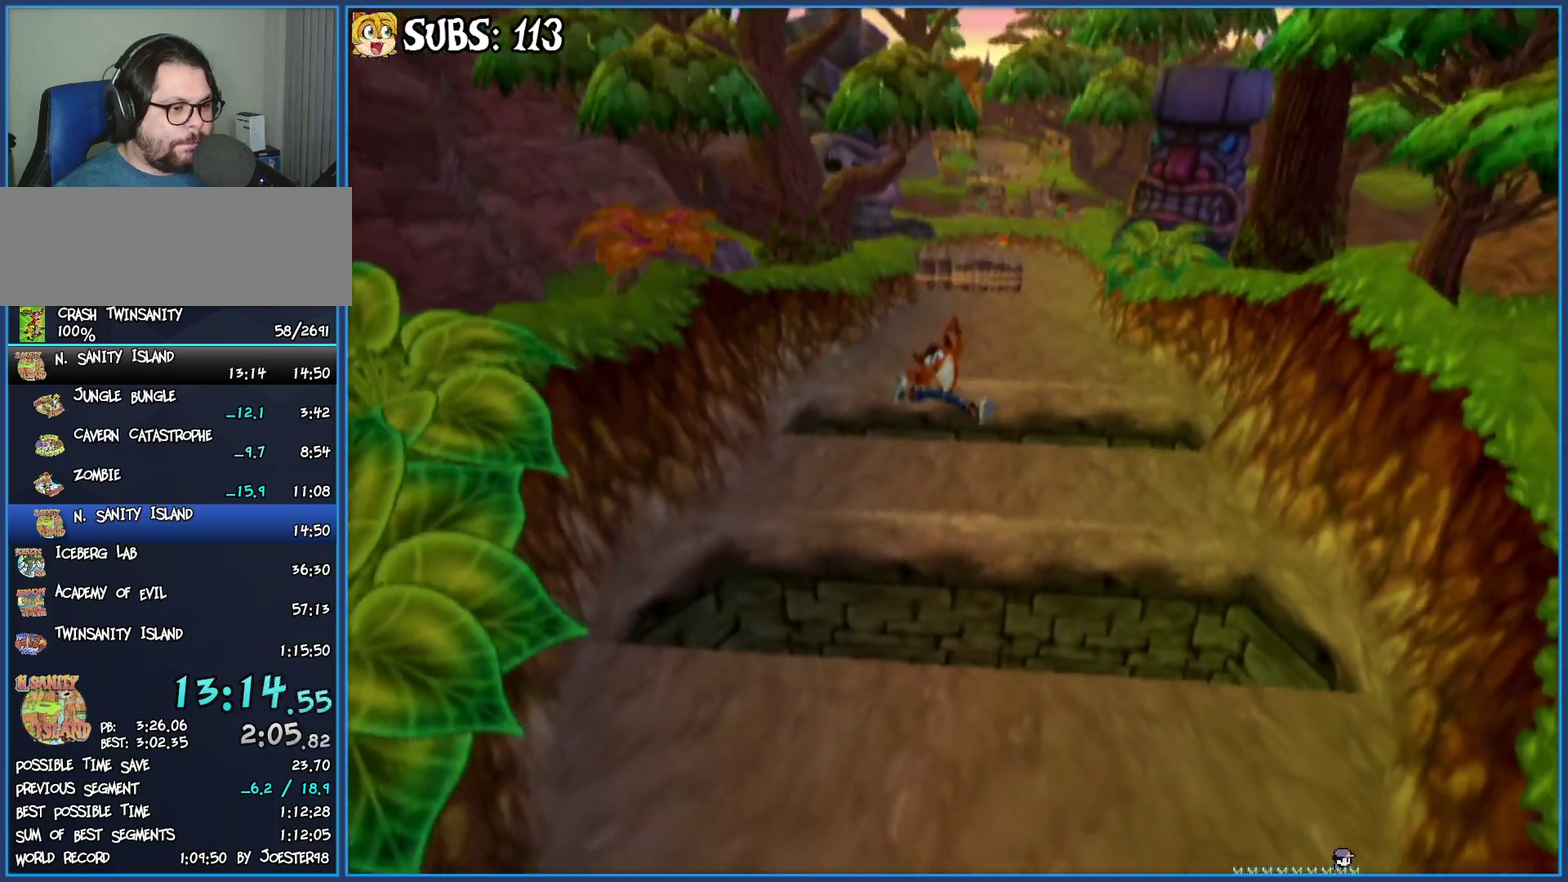
{"buttons": [], "left_stick": "down", "right_stick": "center", "button_events": [[33, "CROSS", "up"]]}
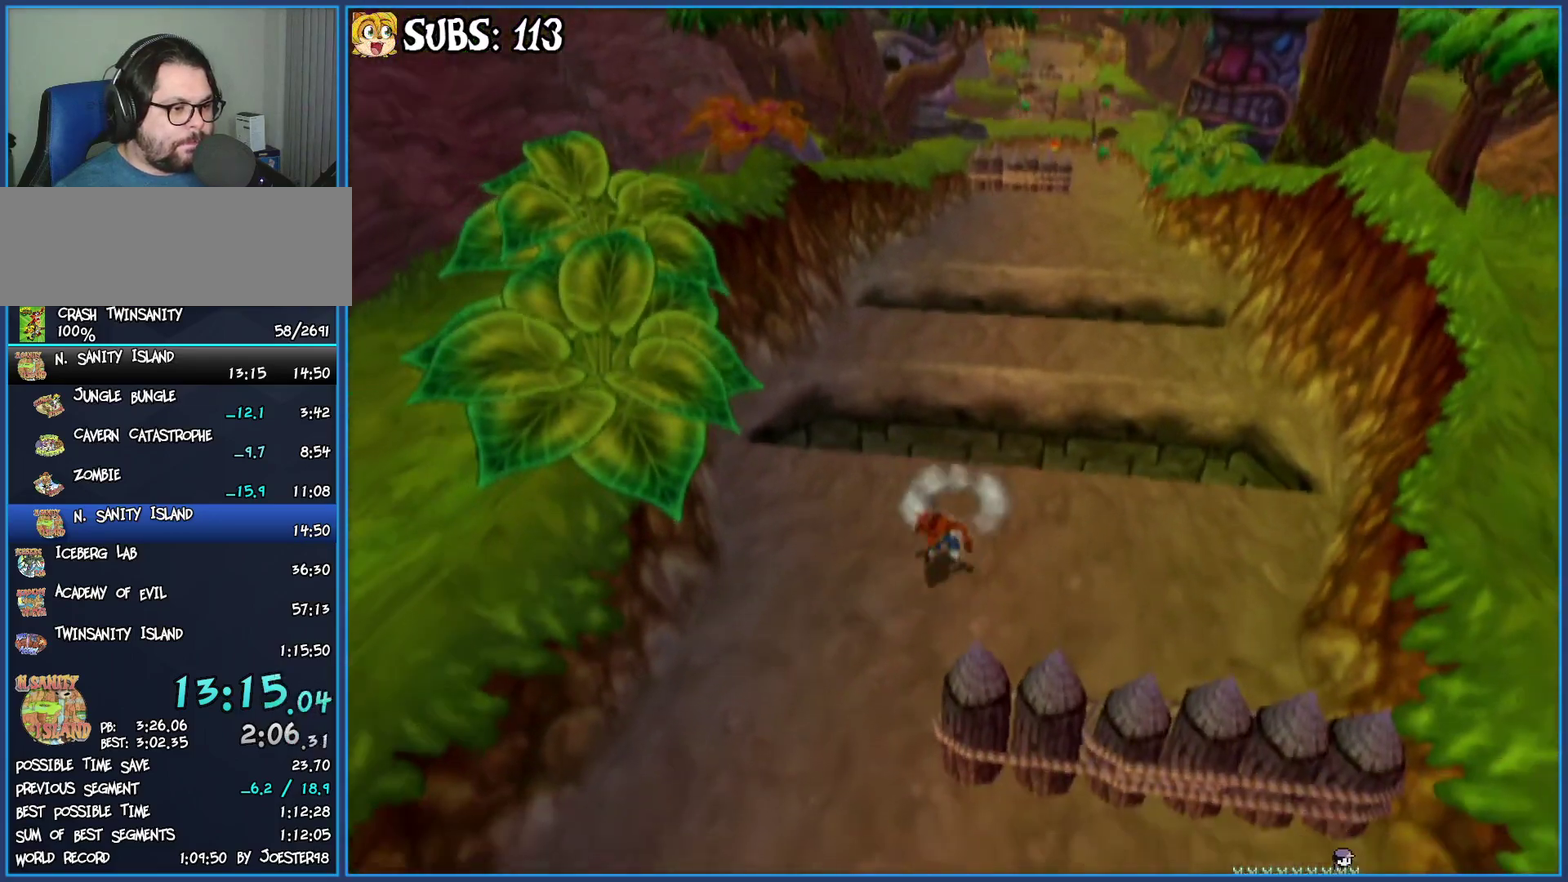
{"buttons": ["CIRCLE"], "left_stick": "down", "right_stick": "center", "button_events": [[383, "CIRCLE", "down"]]}
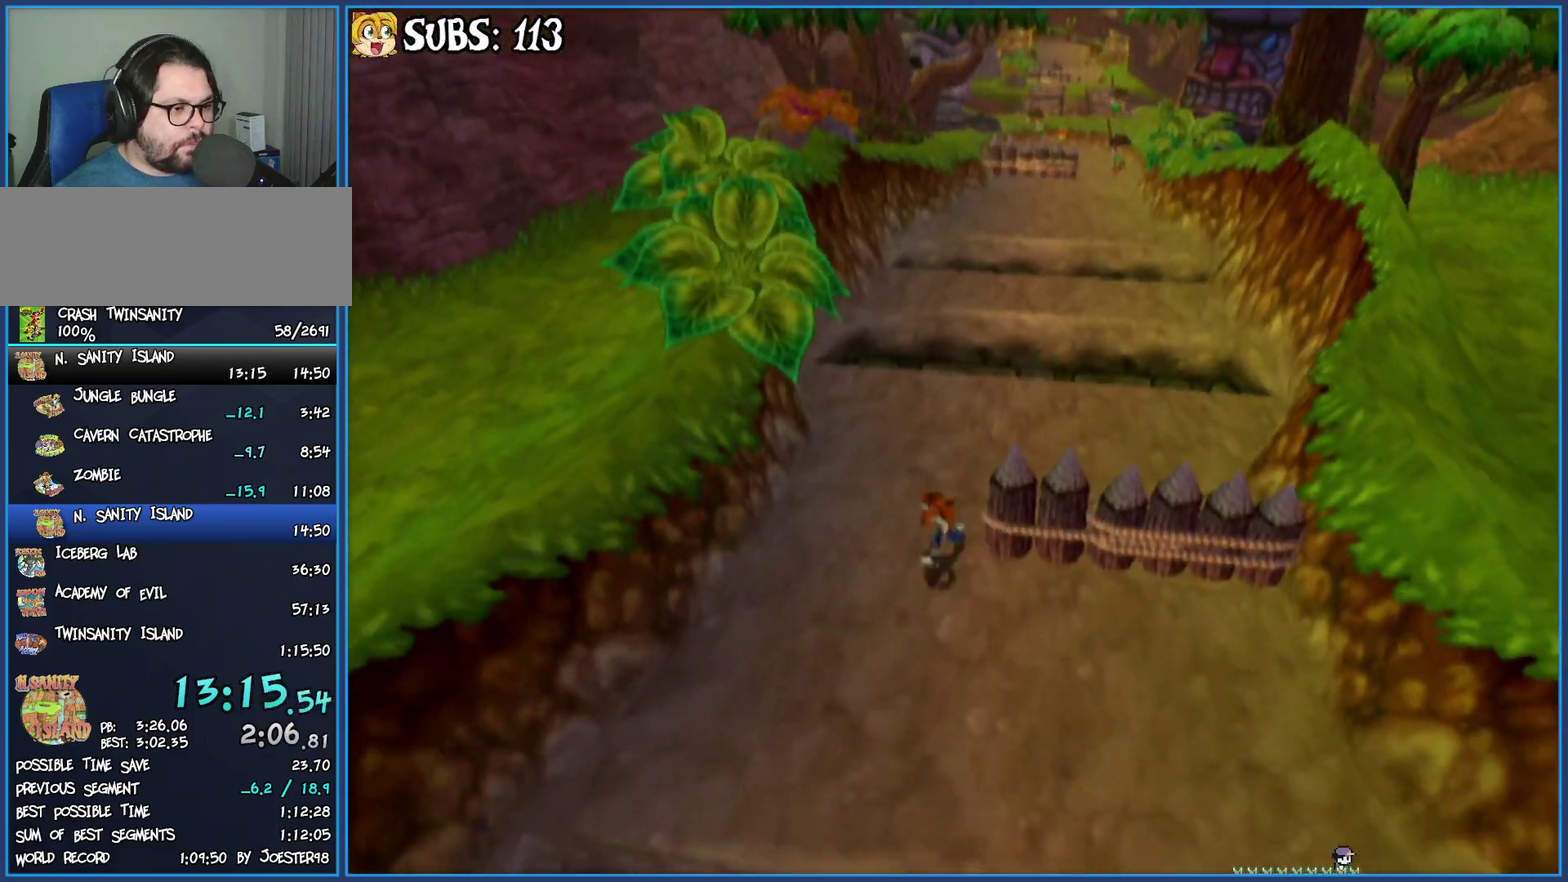
{"buttons": [], "left_stick": "down", "right_stick": "center", "button_events": [[100, "CIRCLE", "up"], [167, "CROSS", "down"], [333, "CROSS", "up"]]}
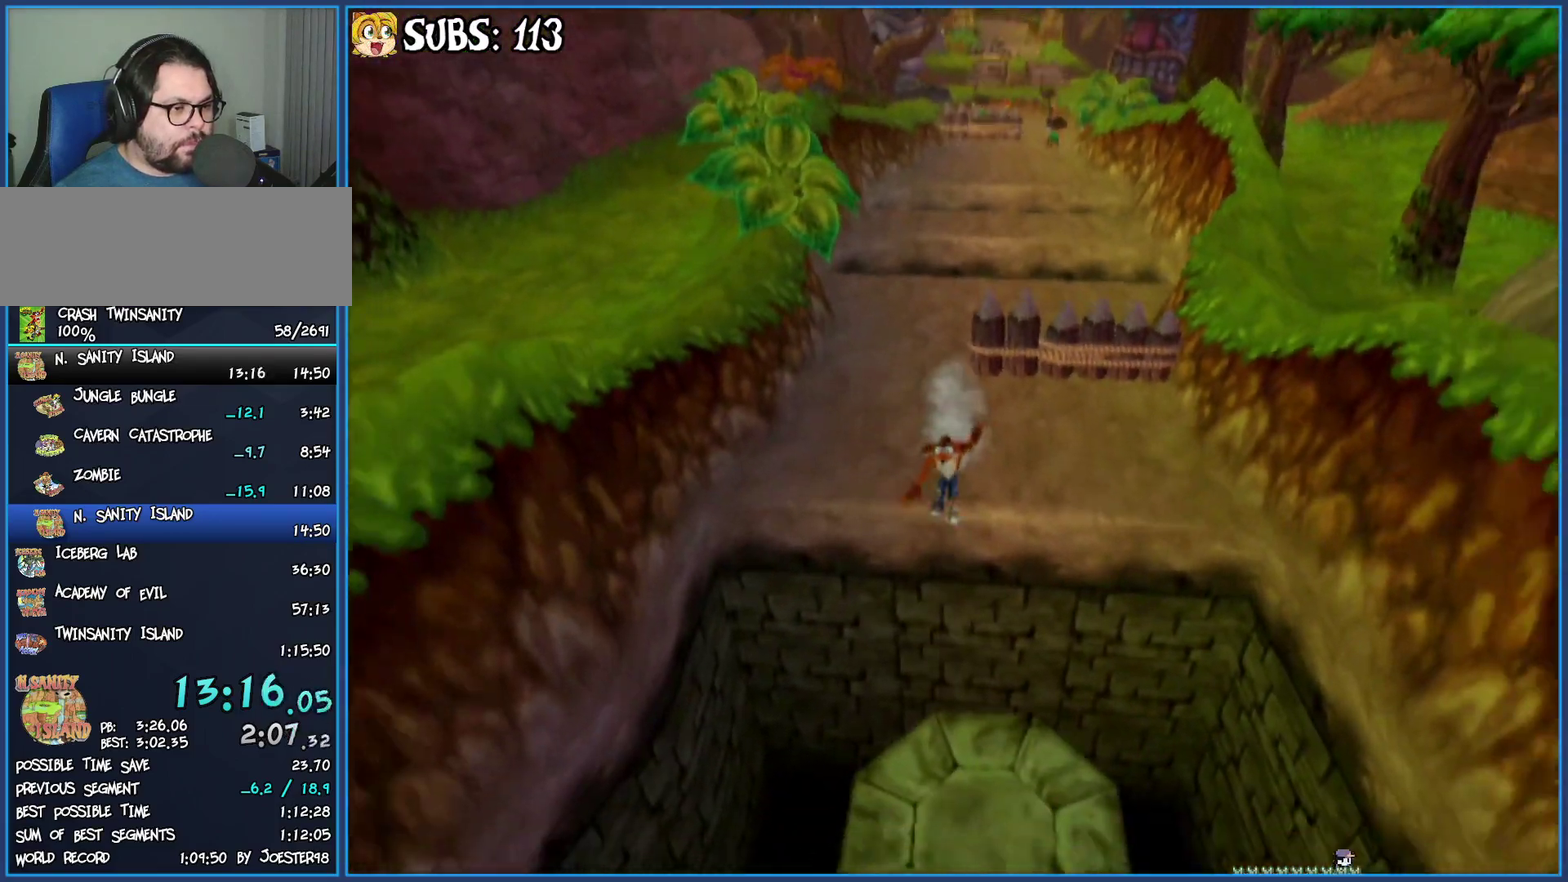
{"buttons": [], "left_stick": "down", "right_stick": "center", "button_events": []}
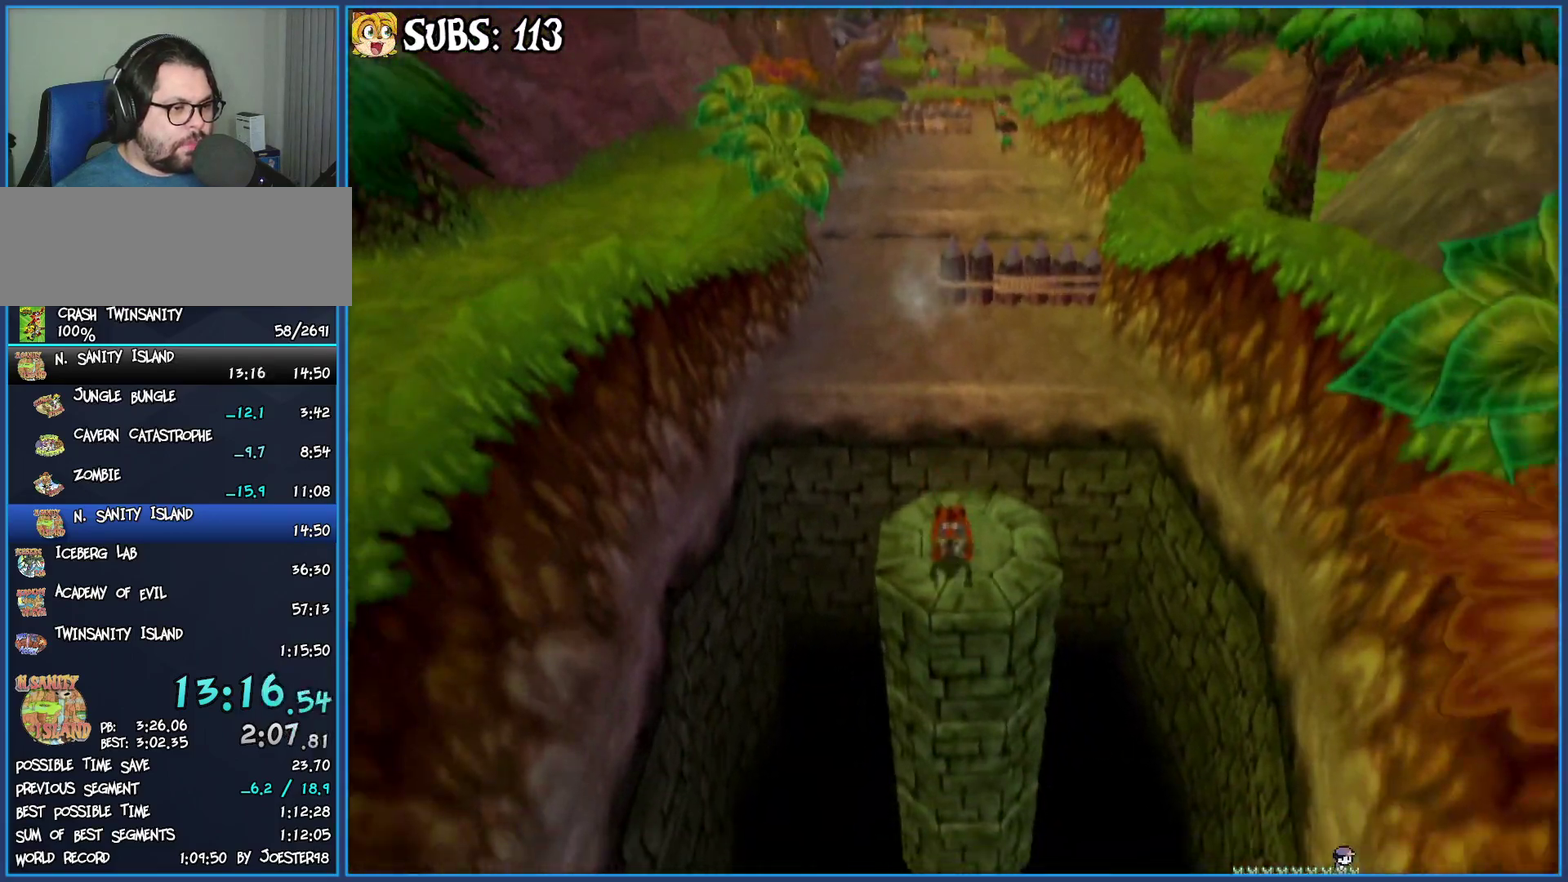
{"buttons": [], "left_stick": "down", "right_stick": "center", "button_events": [[150, "CROSS", "down"], [417, "CROSS", "up"]]}
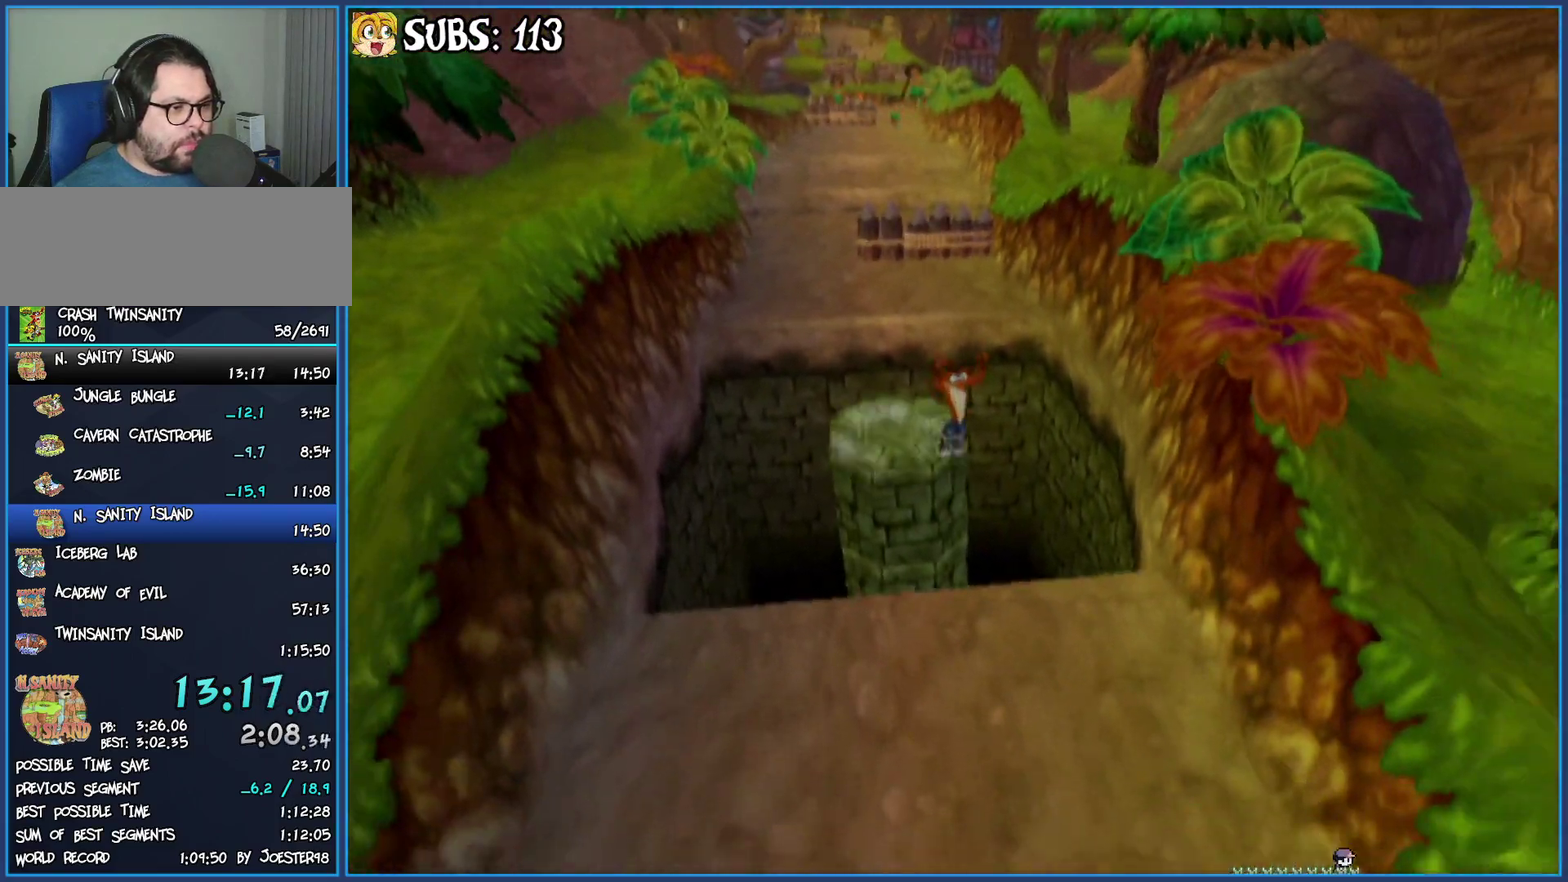
{"buttons": [], "left_stick": "down", "right_stick": "center", "button_events": [[100, "CROSS", "down"], [317, "CROSS", "up"]]}
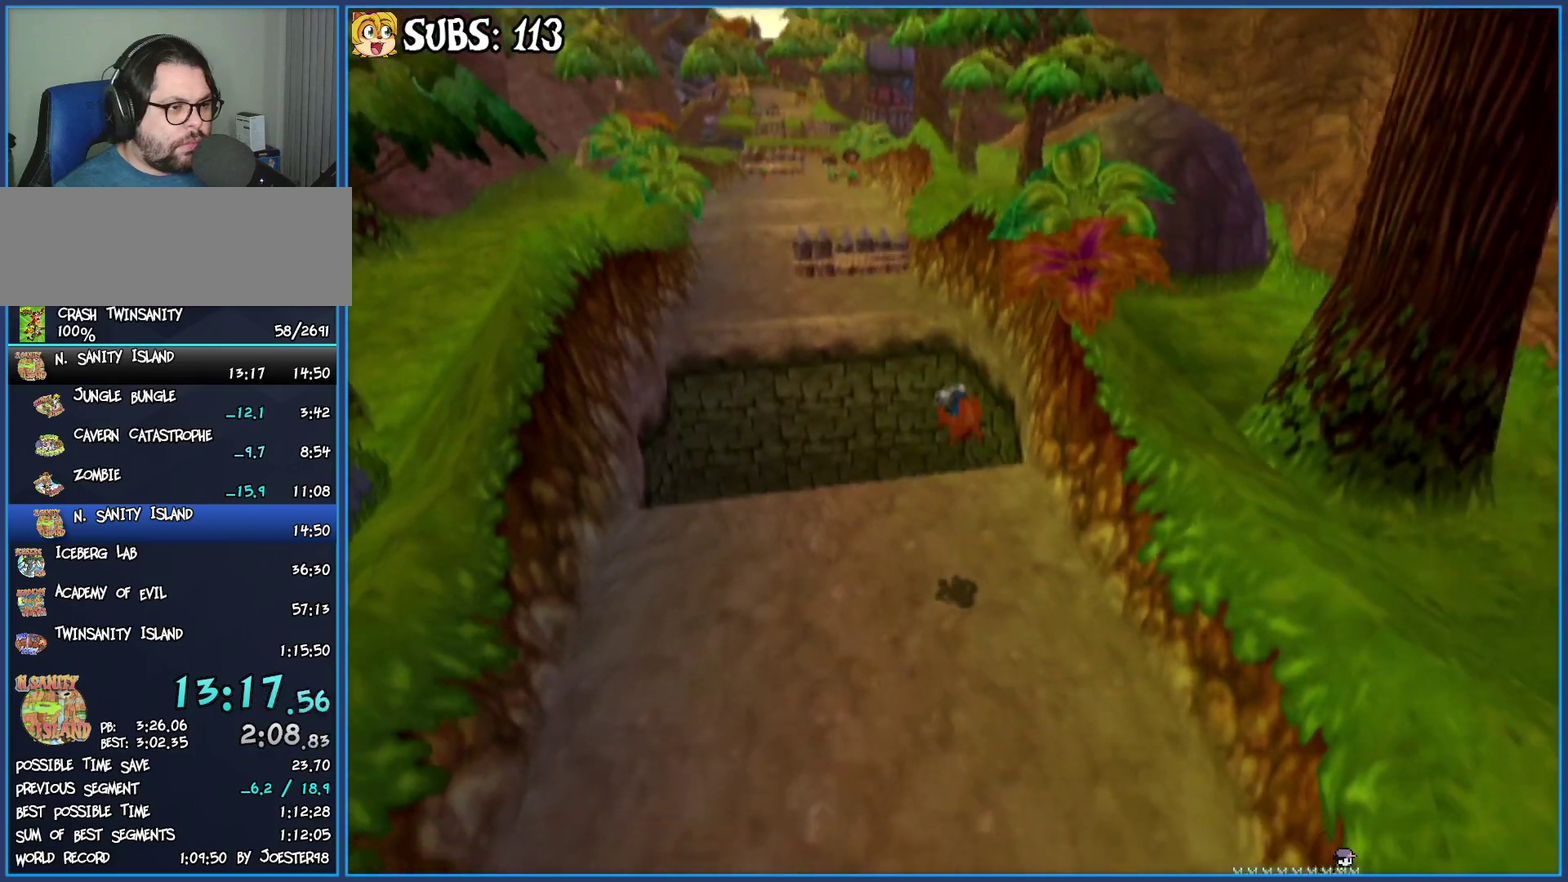
{"buttons": ["CIRCLE"], "left_stick": "down", "right_stick": "center", "button_events": [[383, "CIRCLE", "down"]]}
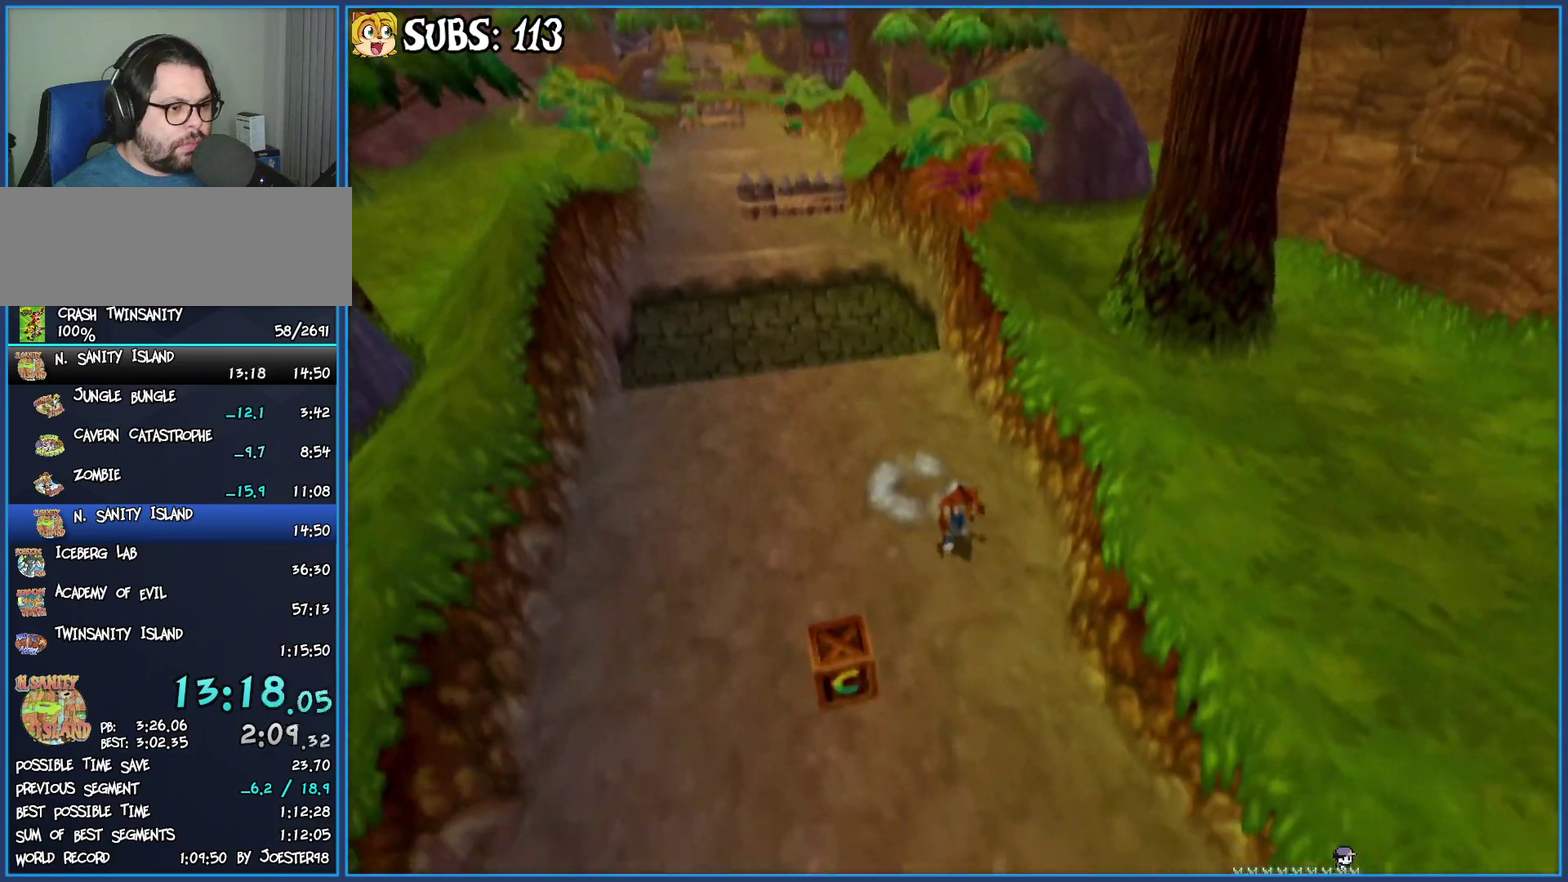
{"buttons": ["CROSS"], "left_stick": "right", "right_stick": "center", "button_events": [[100, "CIRCLE", "up"], [217, "CROSS", "down"]]}
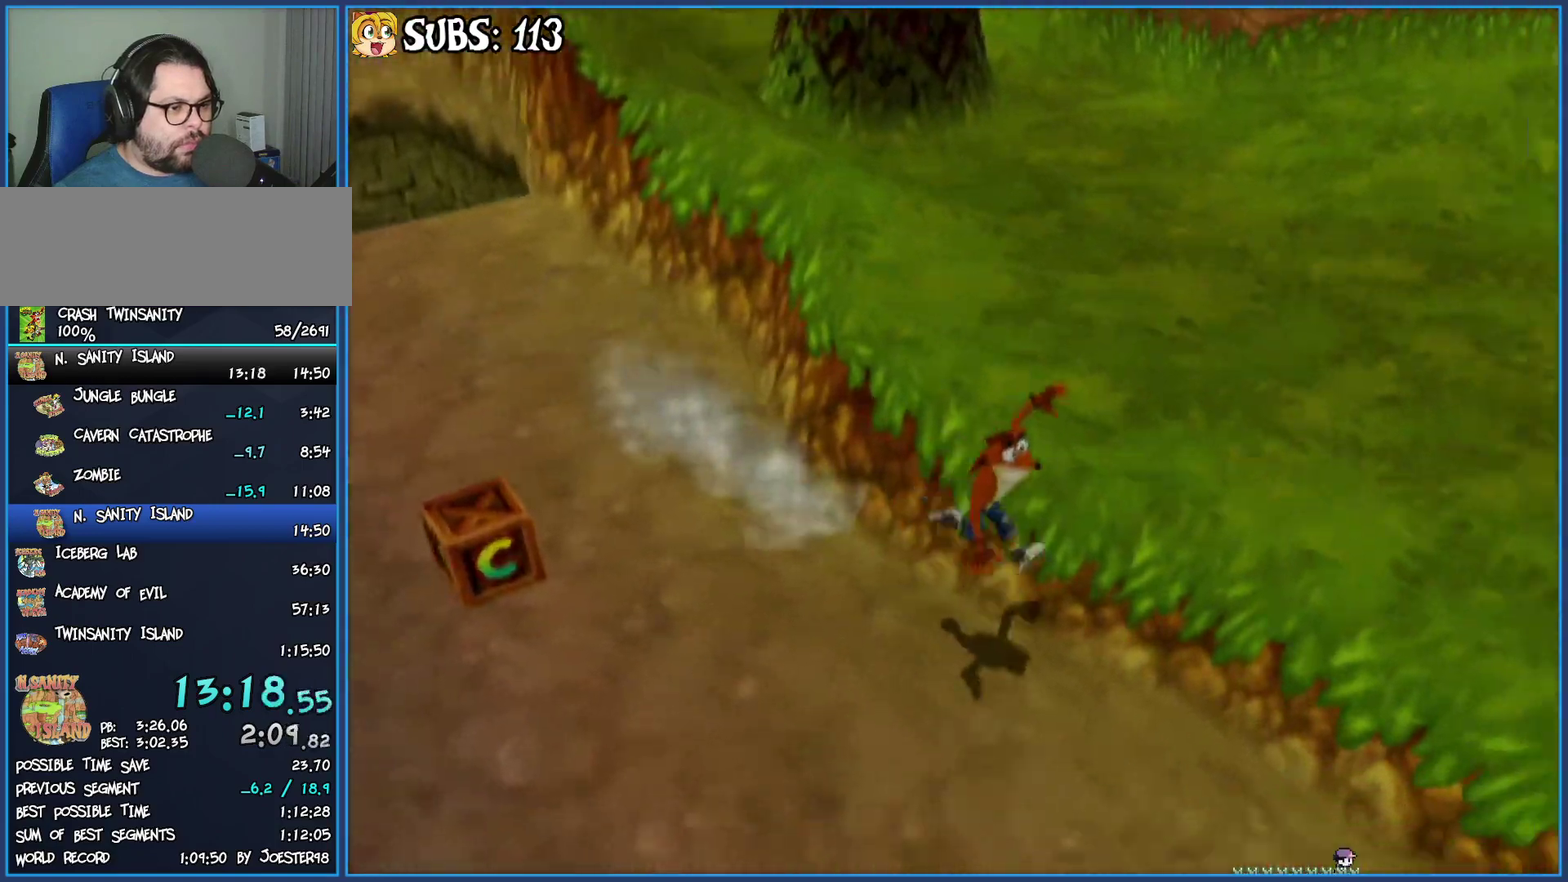
{"buttons": [], "left_stick": "down-right", "right_stick": "center", "button_events": [[183, "CROSS", "up"]]}
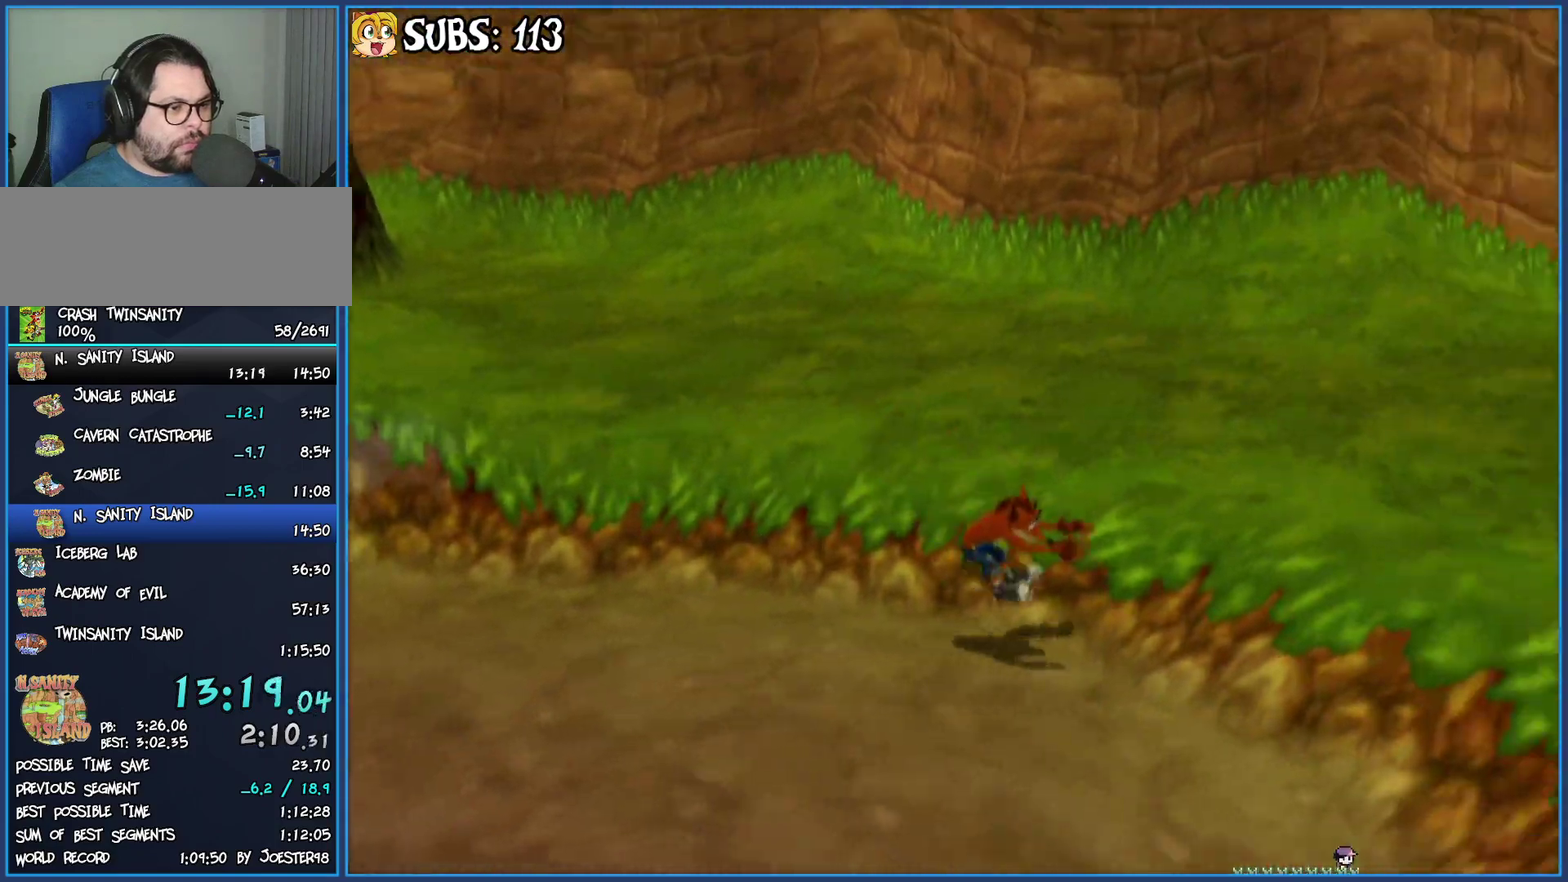
{"buttons": [], "left_stick": "up-right", "right_stick": "center", "button_events": [[50, "CROSS", "down"], [250, "CROSS", "up"]]}
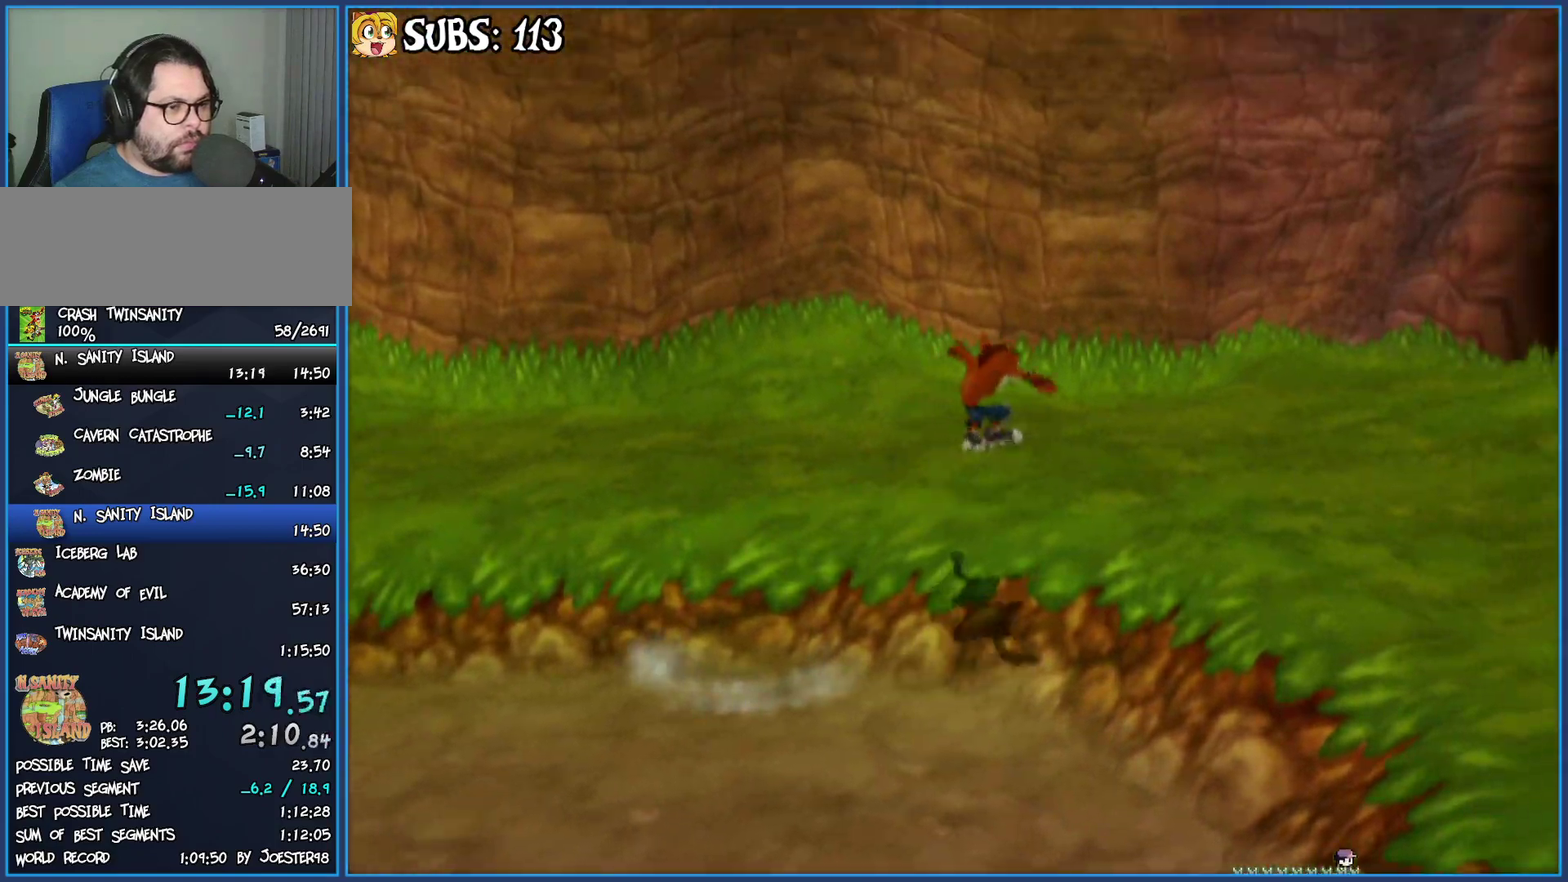
{"buttons": ["CIRCLE"], "left_stick": "up-right", "right_stick": "center", "button_events": [[300, "CIRCLE", "down"]]}
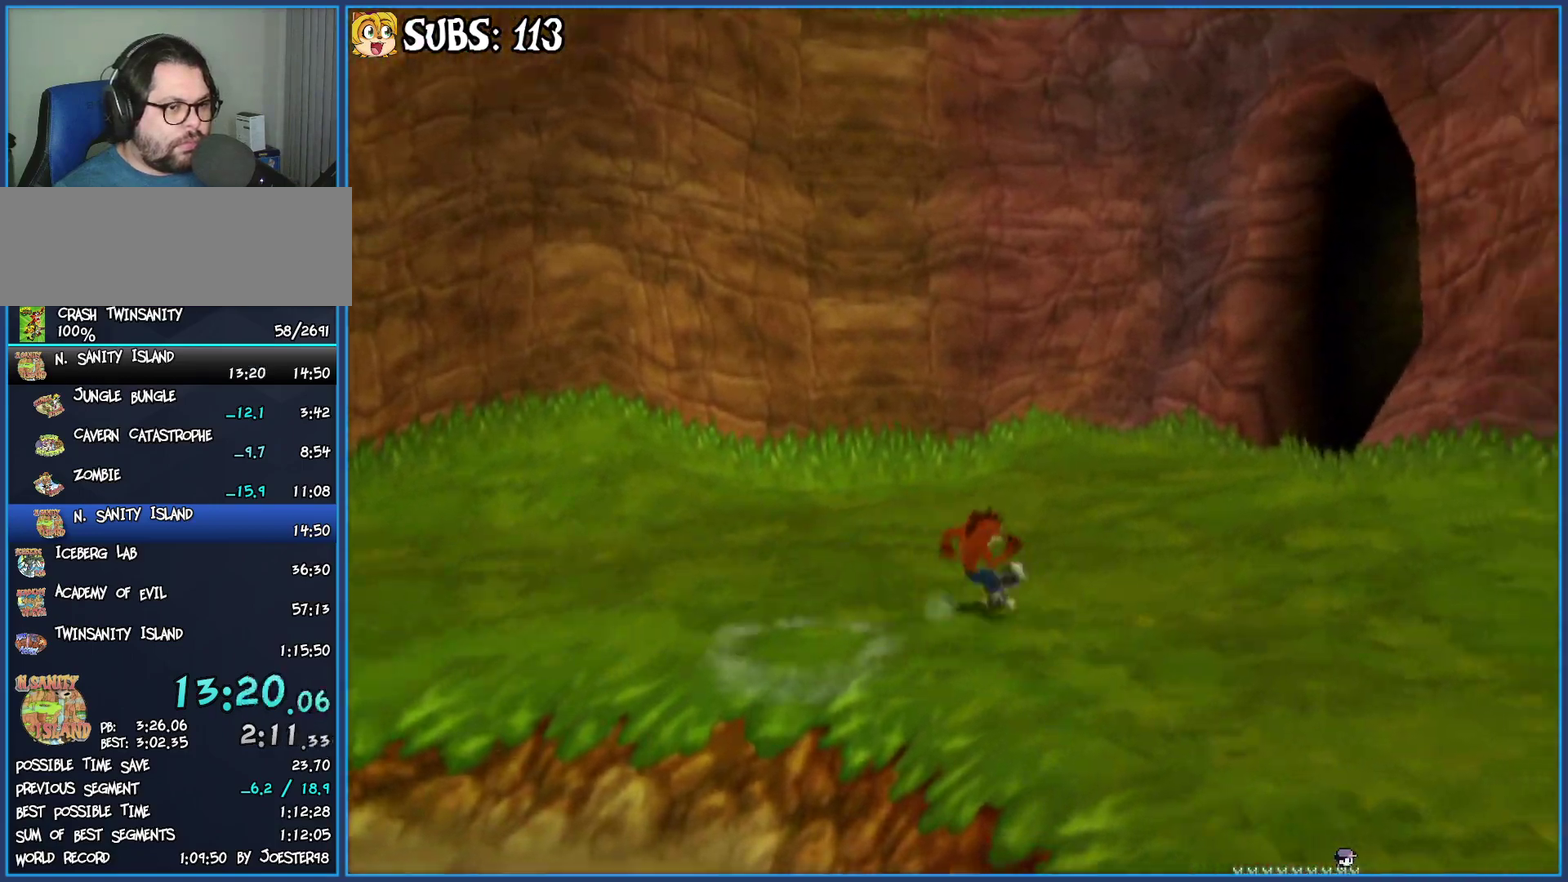
{"buttons": [], "left_stick": "up-right", "right_stick": "left", "button_events": [[17, "CIRCLE", "up"], [117, "CROSS", "down"], [283, "CROSS", "up"]]}
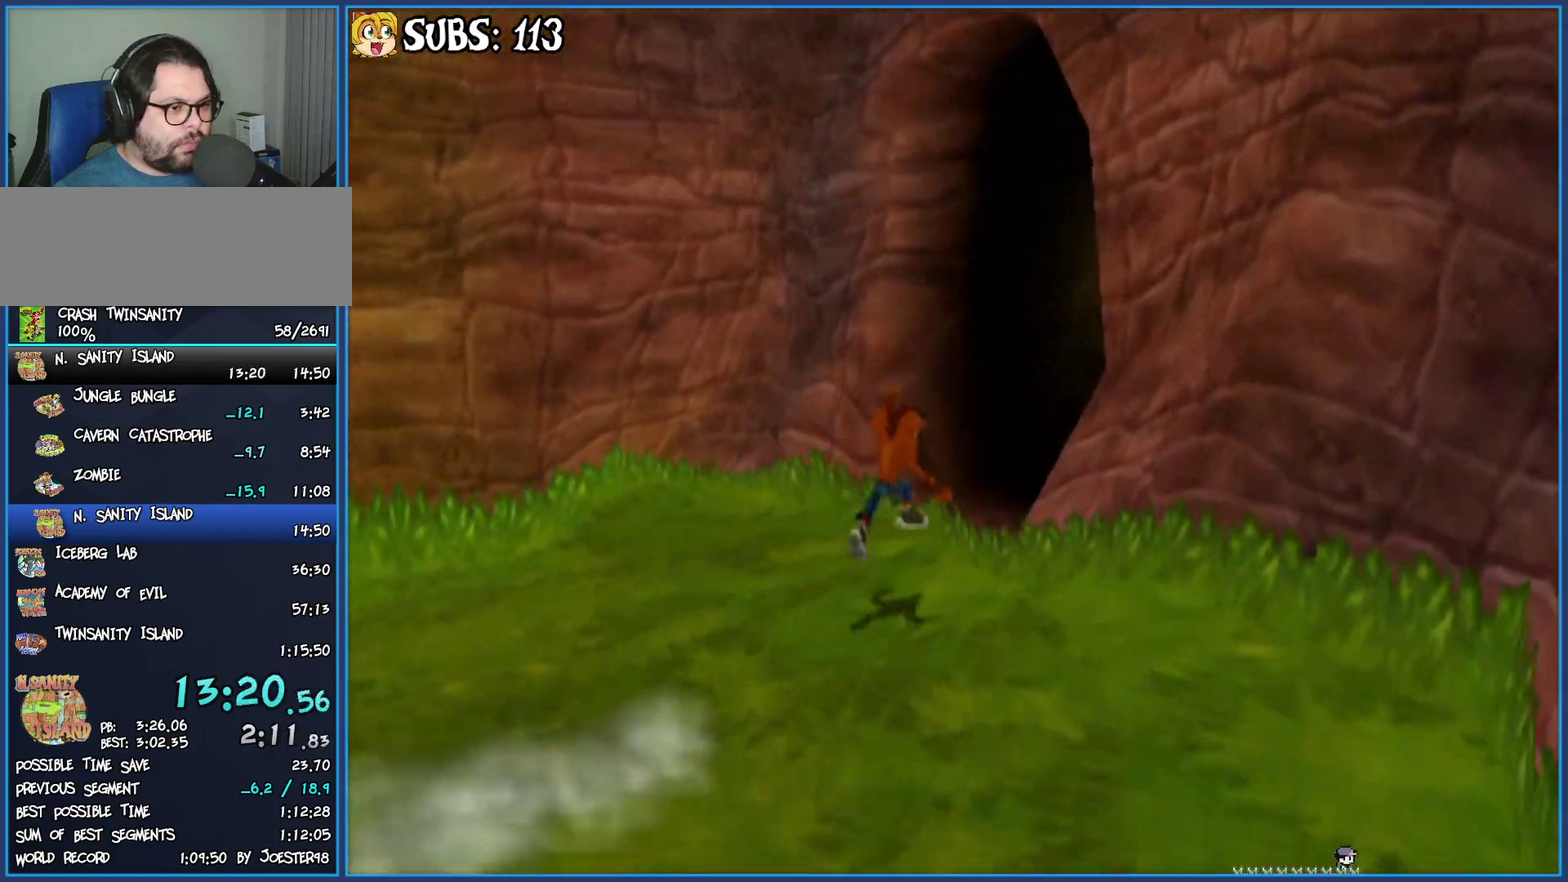
{"buttons": [], "left_stick": "up-right", "right_stick": "left", "button_events": []}
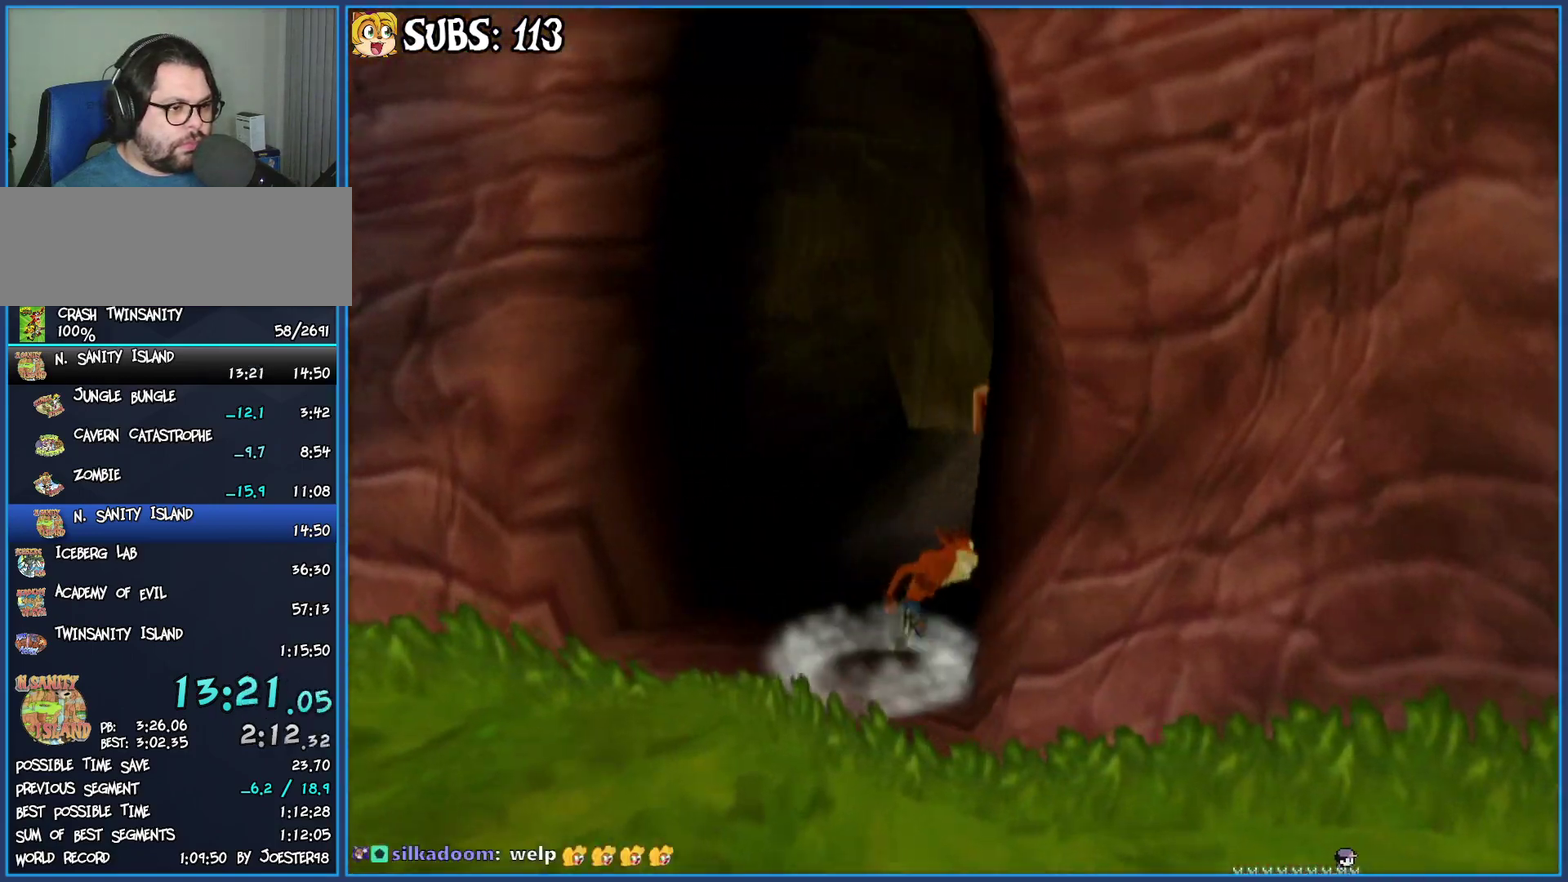
{"buttons": [], "left_stick": "up", "right_stick": "center", "button_events": []}
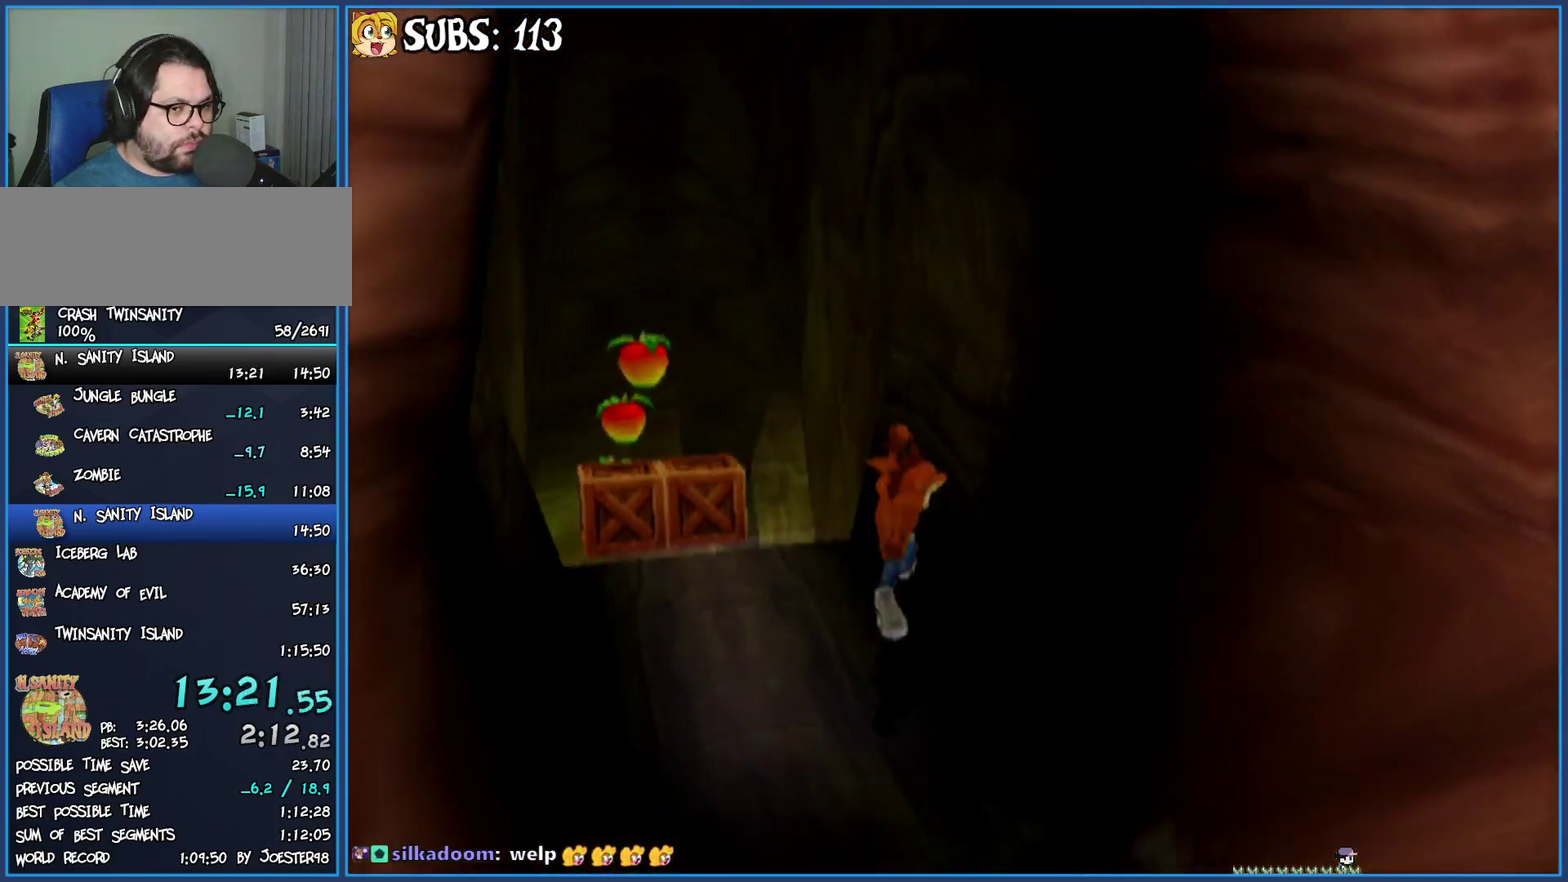
{"buttons": [], "left_stick": "up", "right_stick": "center", "button_events": [[67, "CIRCLE", "down"], [250, "CIRCLE", "up"], [300, "CIRCLE", "down"], [483, "CIRCLE", "up"]]}